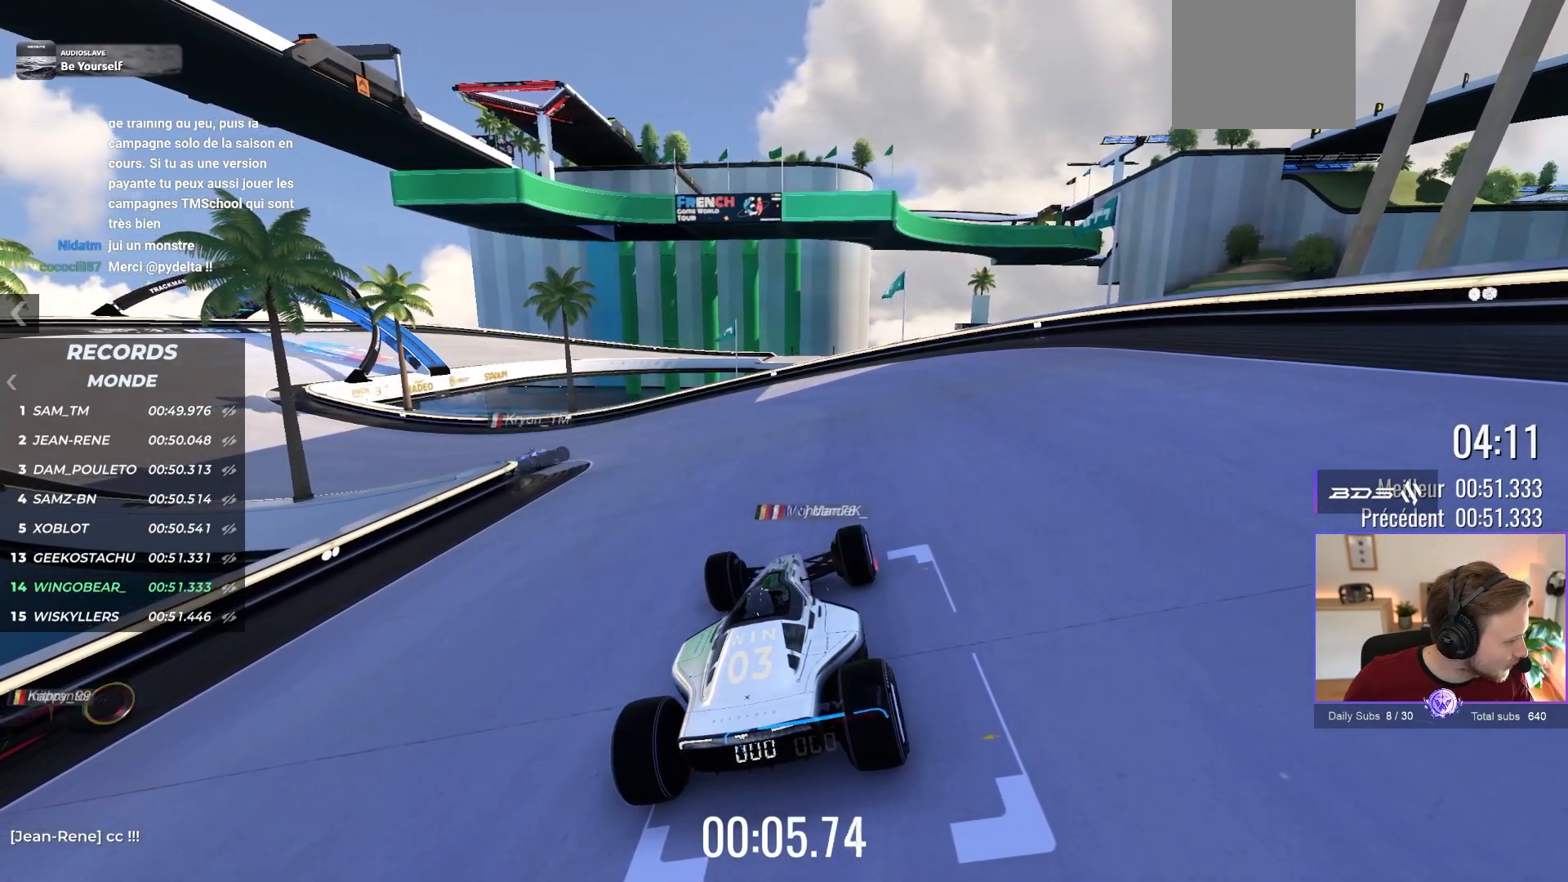
Gameplay with a controller (Xbox layout); each line is a JSON object with the inputs held at the frame after it (dt_ms = milliseconds from this image to that frame). "events" lists button and stick changes between this image and that frame as [ms after this image, input, new state], when the widget could be followed in between. Not read: L1 Z right_stick.
{"dt_ms": 500, "buttons": [], "left_stick": "center", "events": []}
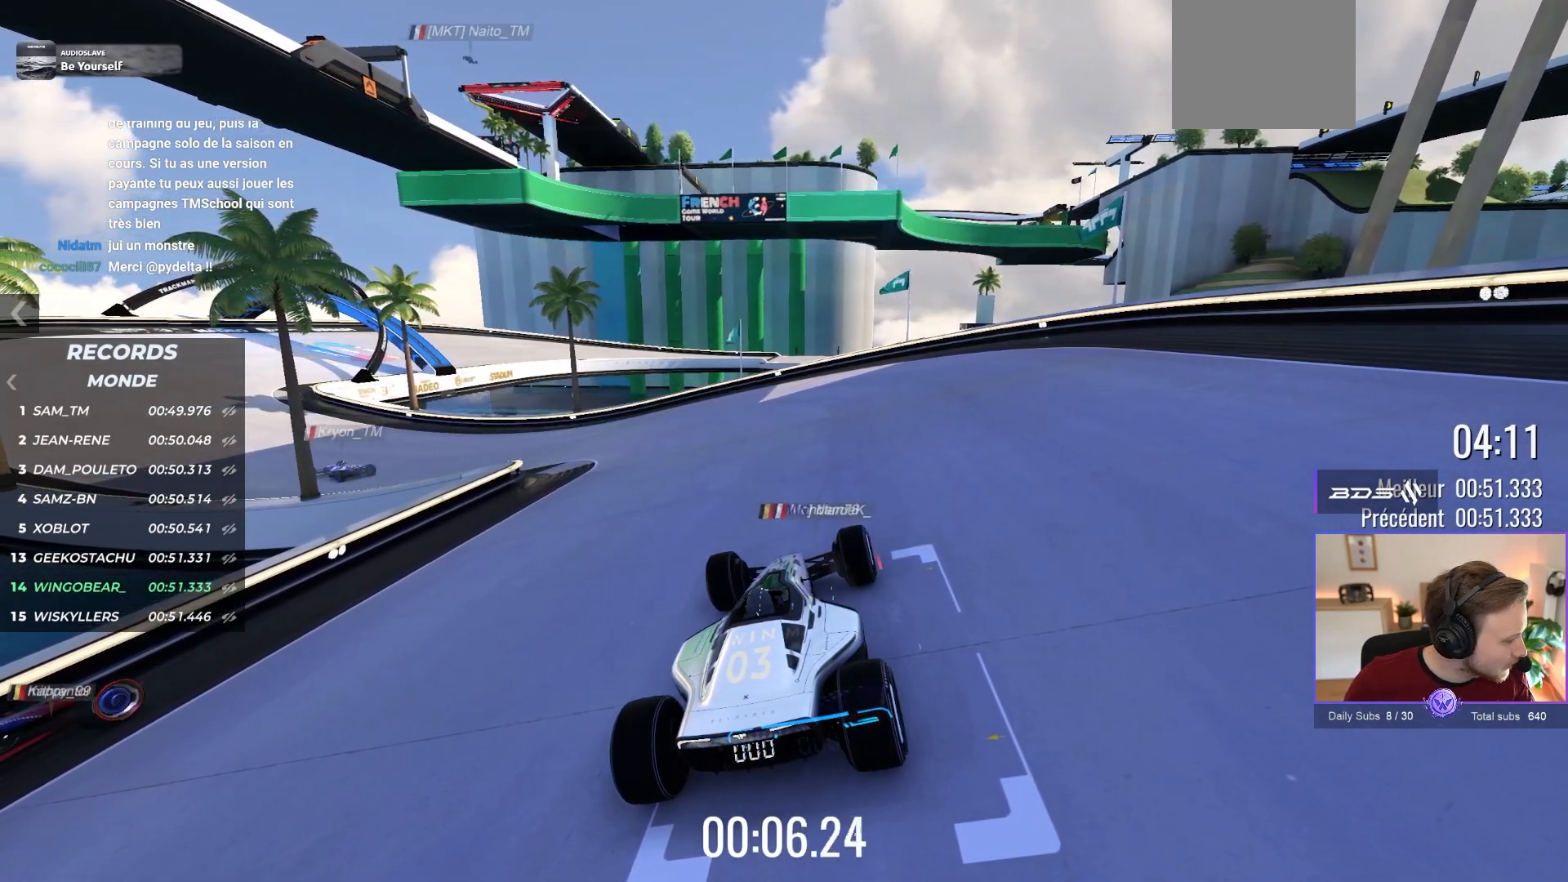
{"dt_ms": 500, "buttons": [], "left_stick": "center", "events": []}
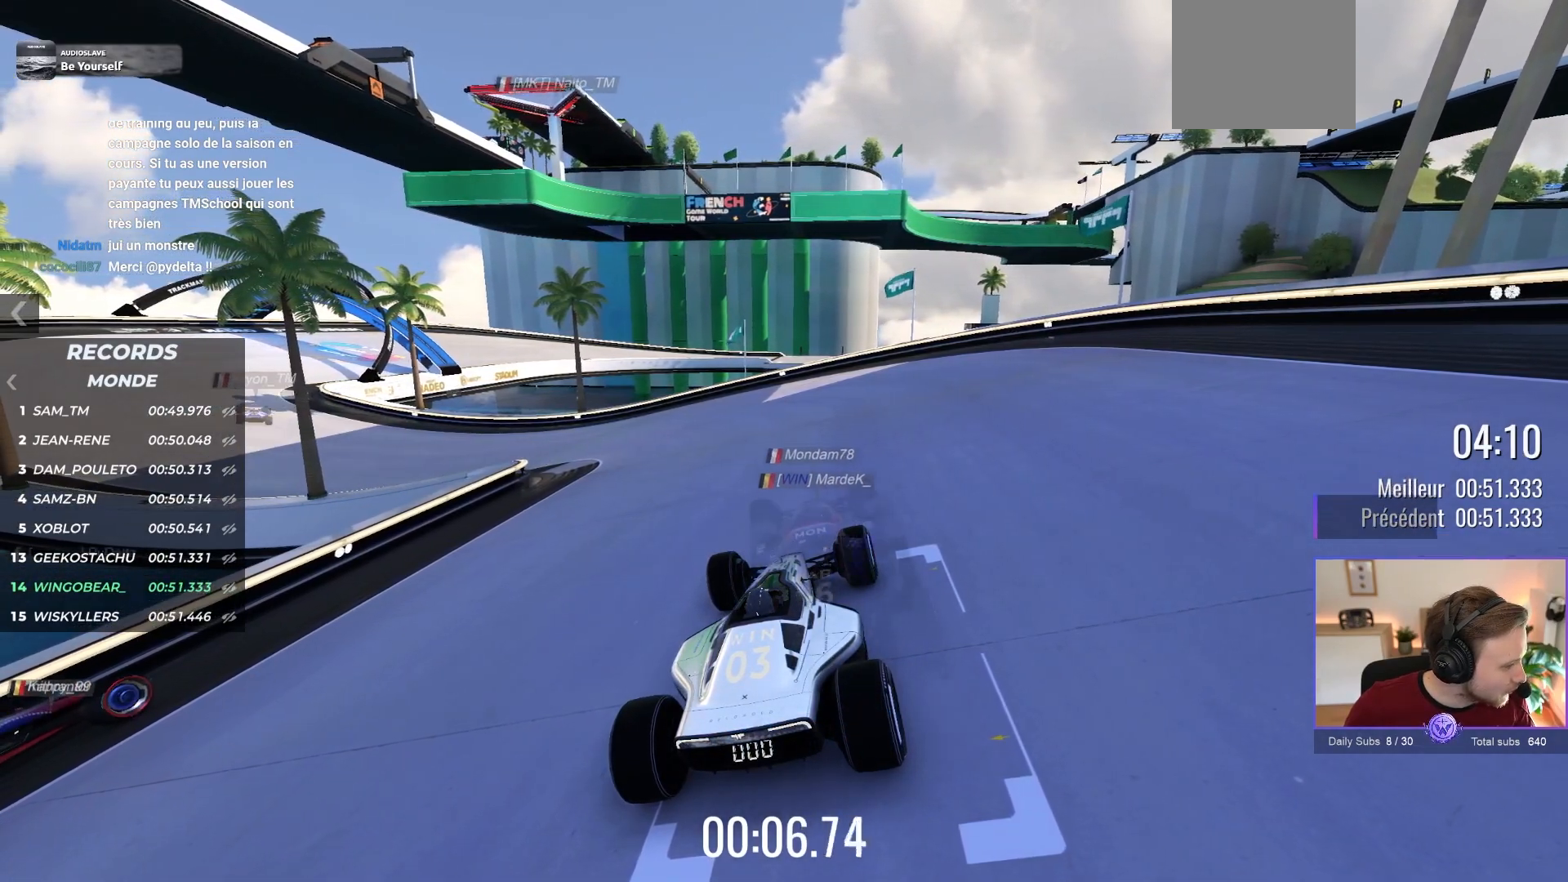
{"dt_ms": 500, "buttons": [], "left_stick": "center", "events": []}
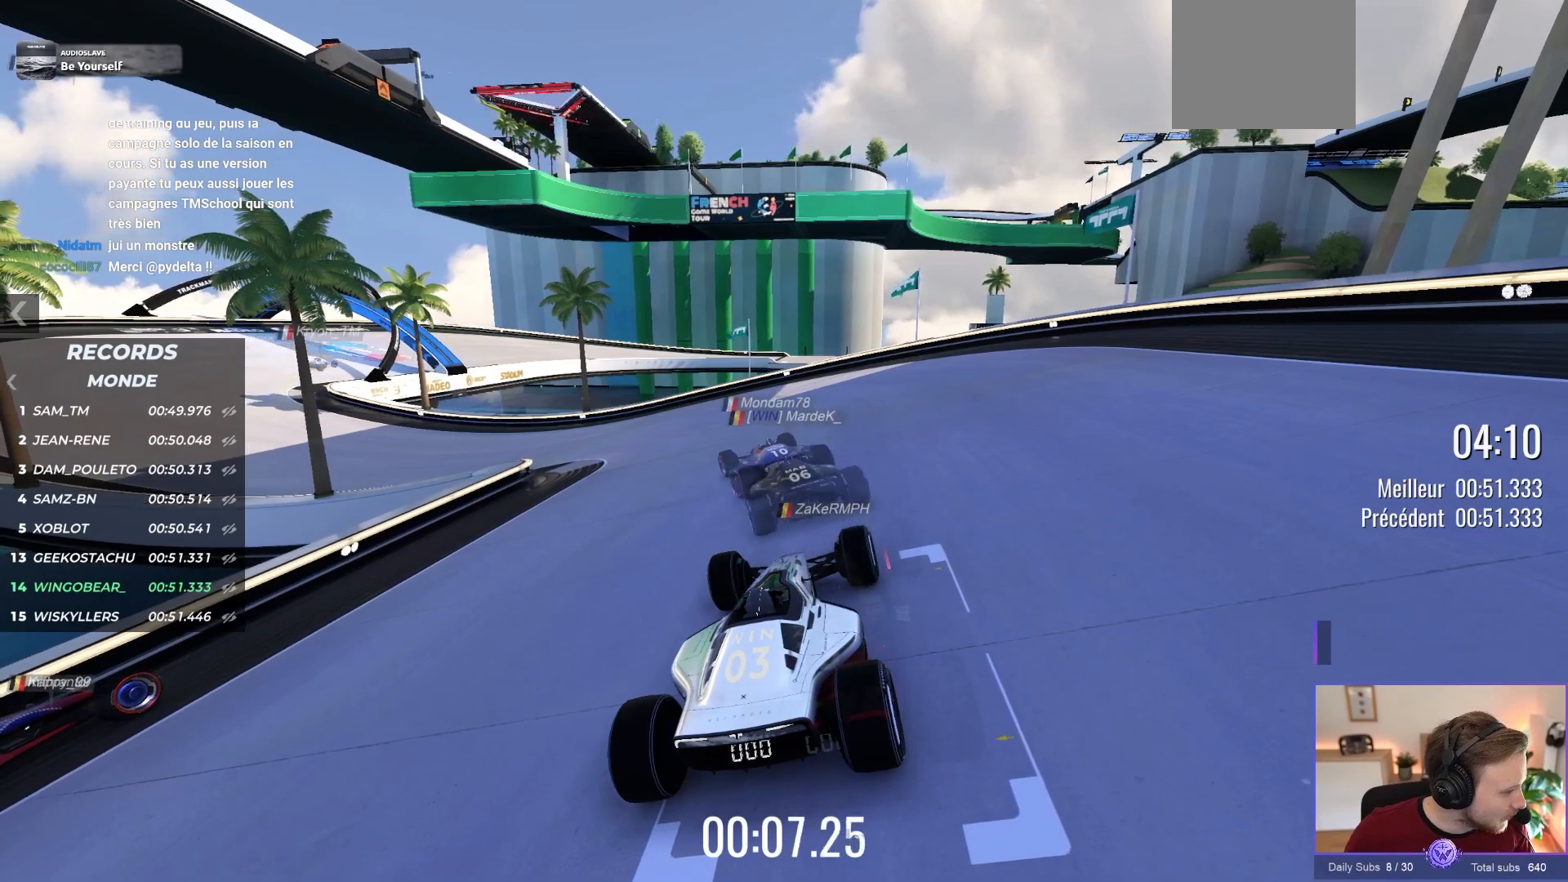
{"dt_ms": 500, "buttons": [], "left_stick": "center", "events": []}
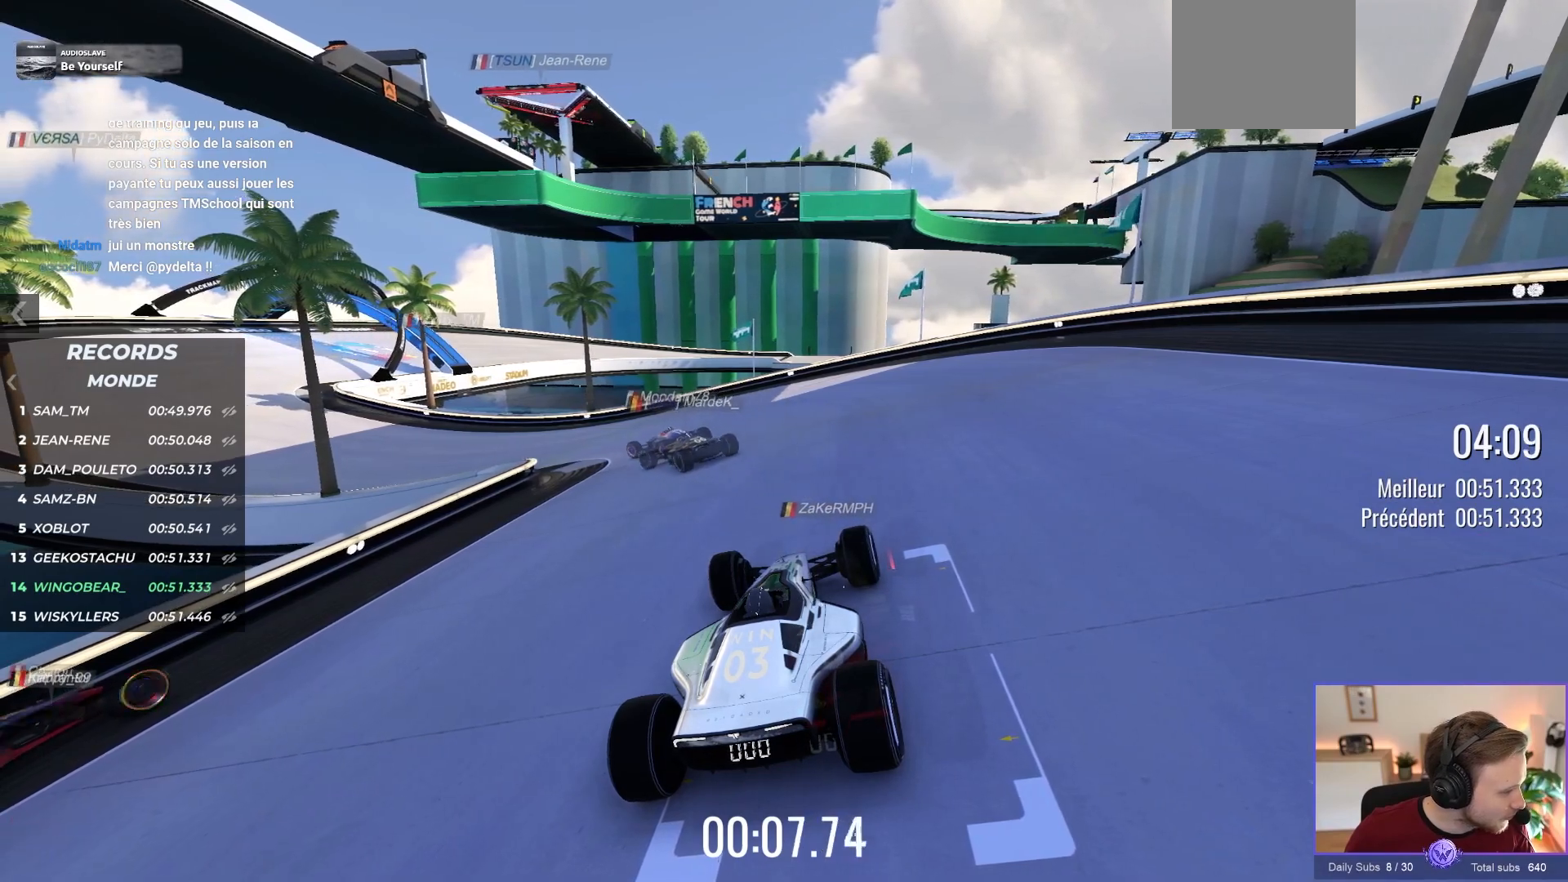
{"dt_ms": 500, "buttons": [], "left_stick": "center", "events": []}
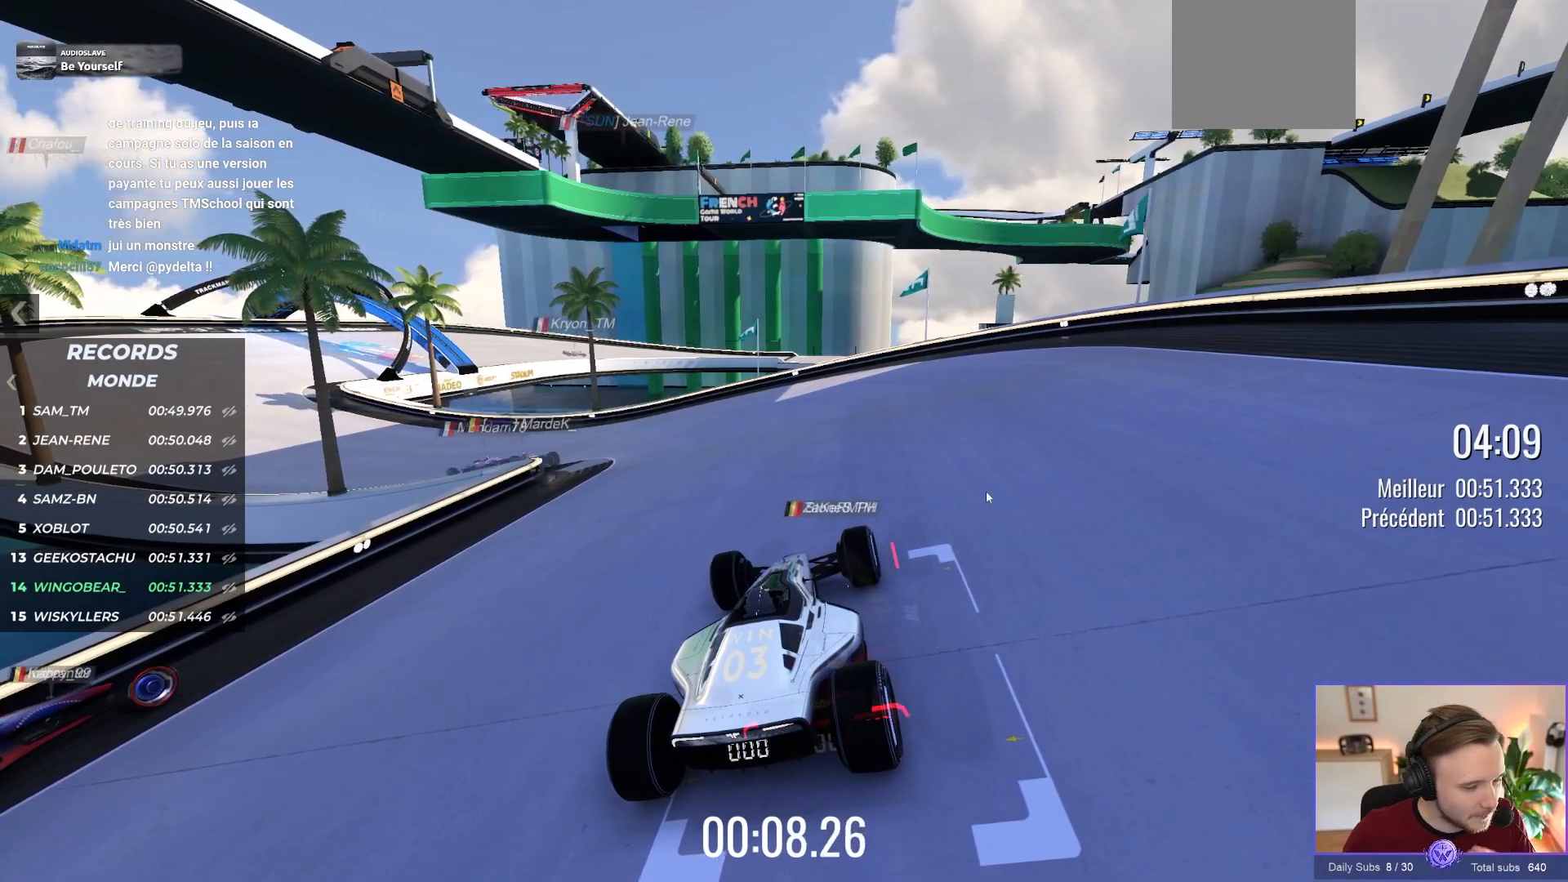
{"dt_ms": 500, "buttons": [], "left_stick": "center", "events": []}
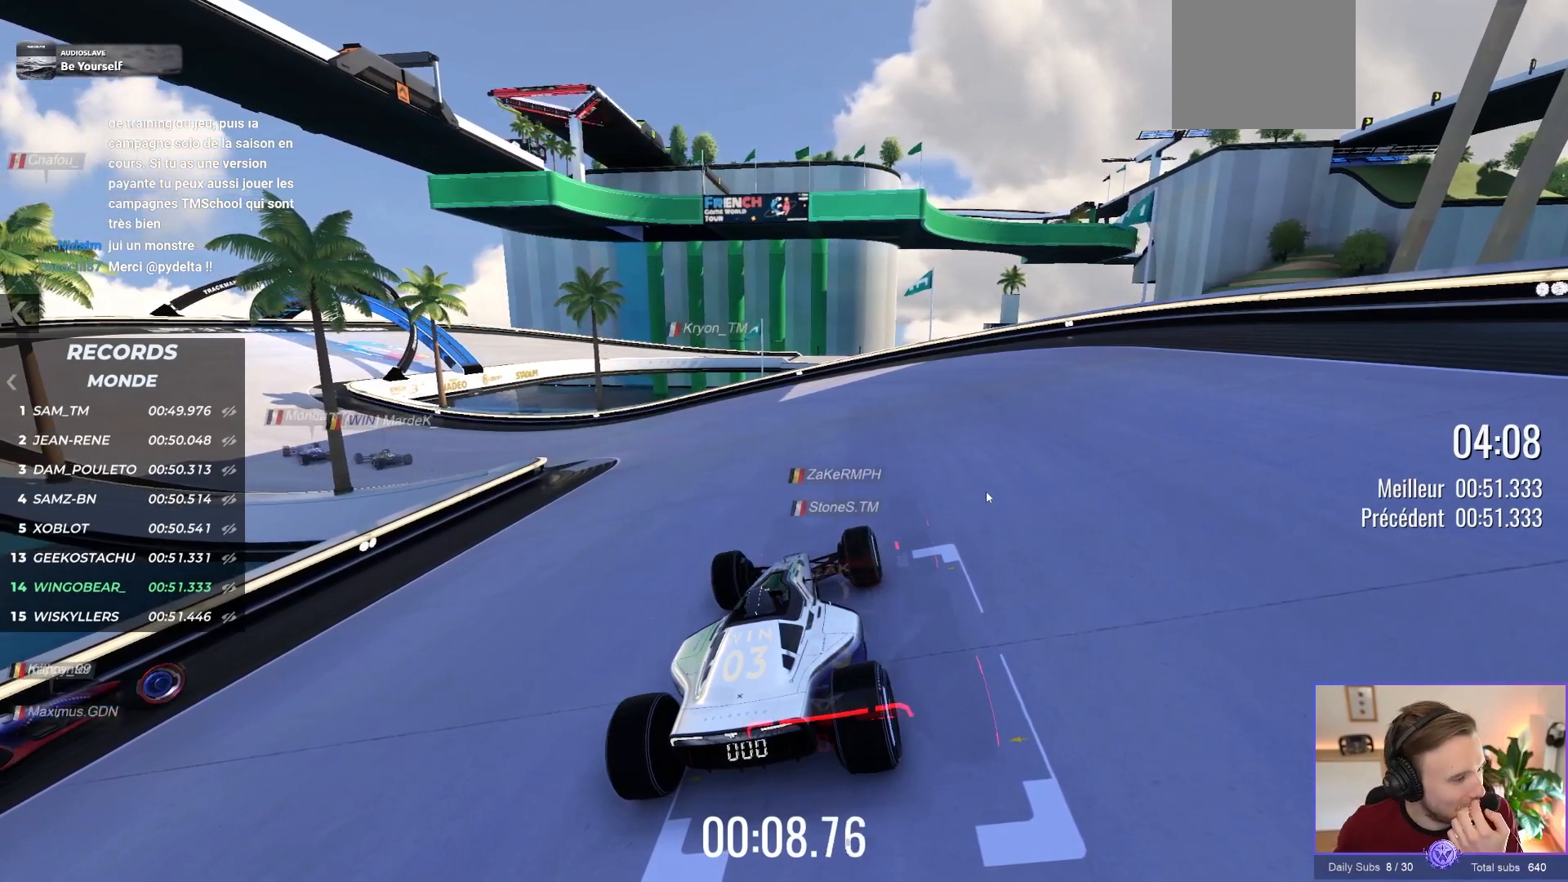
{"dt_ms": 500, "buttons": ["A"], "left_stick": "center", "events": [[433, "A", "down"]]}
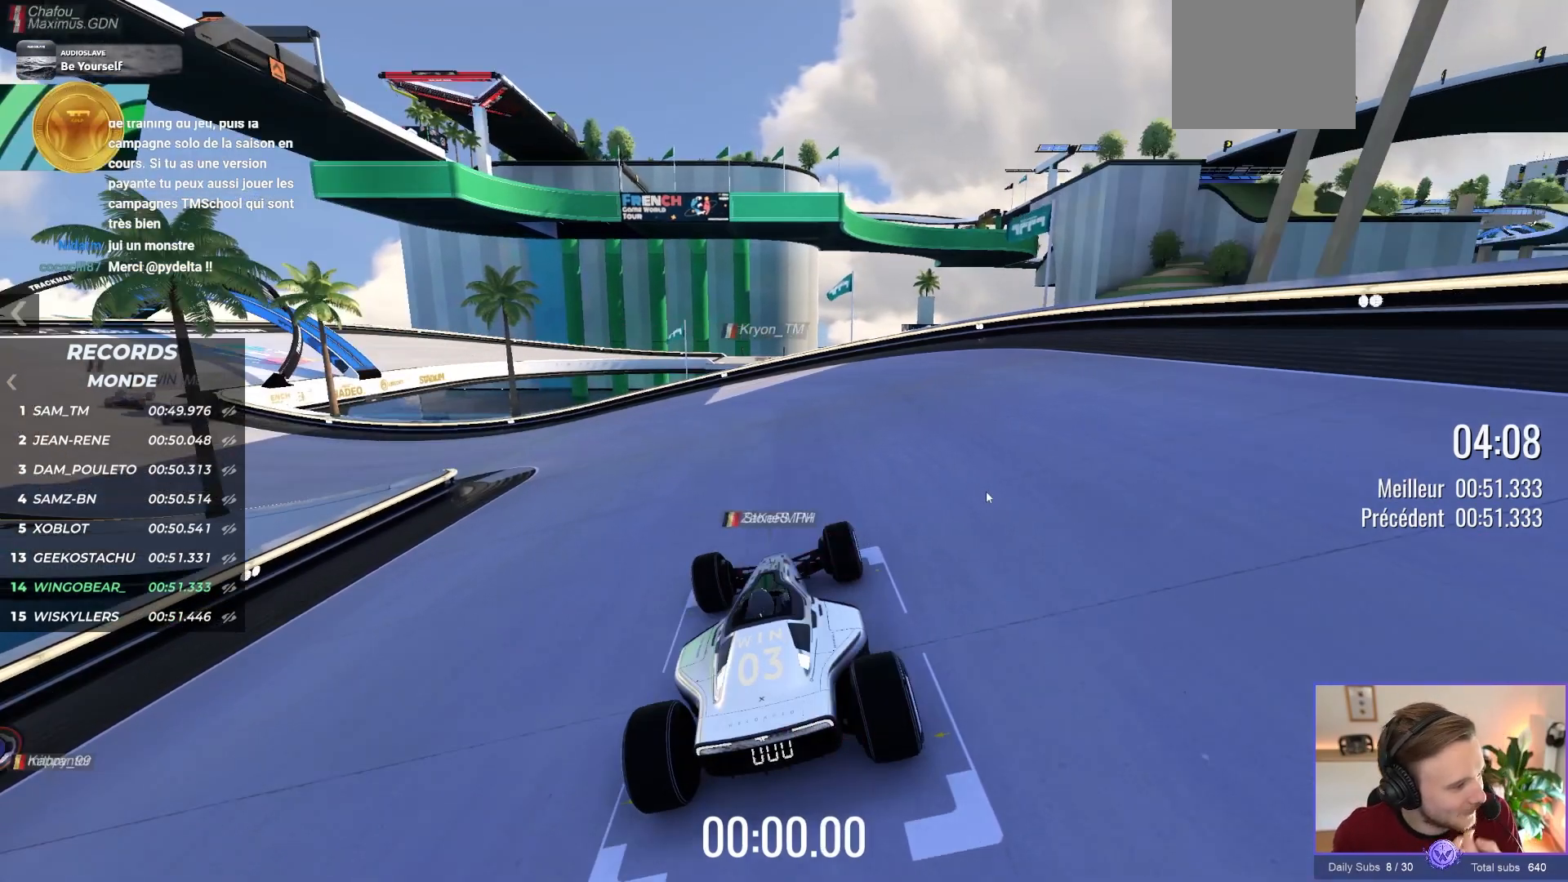
{"dt_ms": 500, "buttons": ["A"], "left_stick": "center", "events": []}
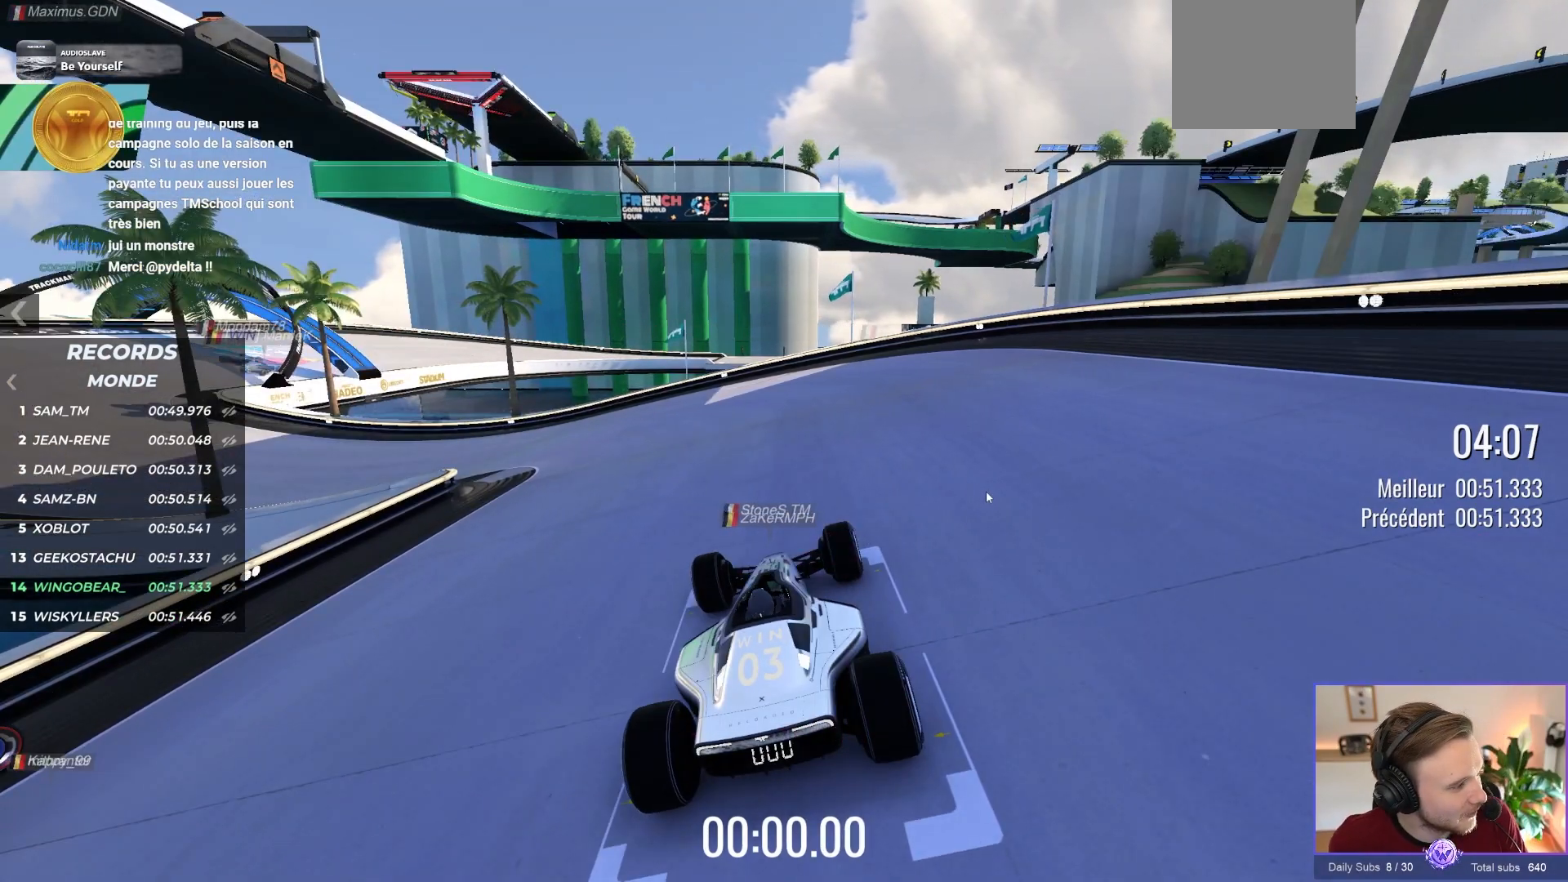
{"dt_ms": 500, "buttons": ["A"], "left_stick": "center", "events": [[267, "B", "down"], [417, "B", "up"]]}
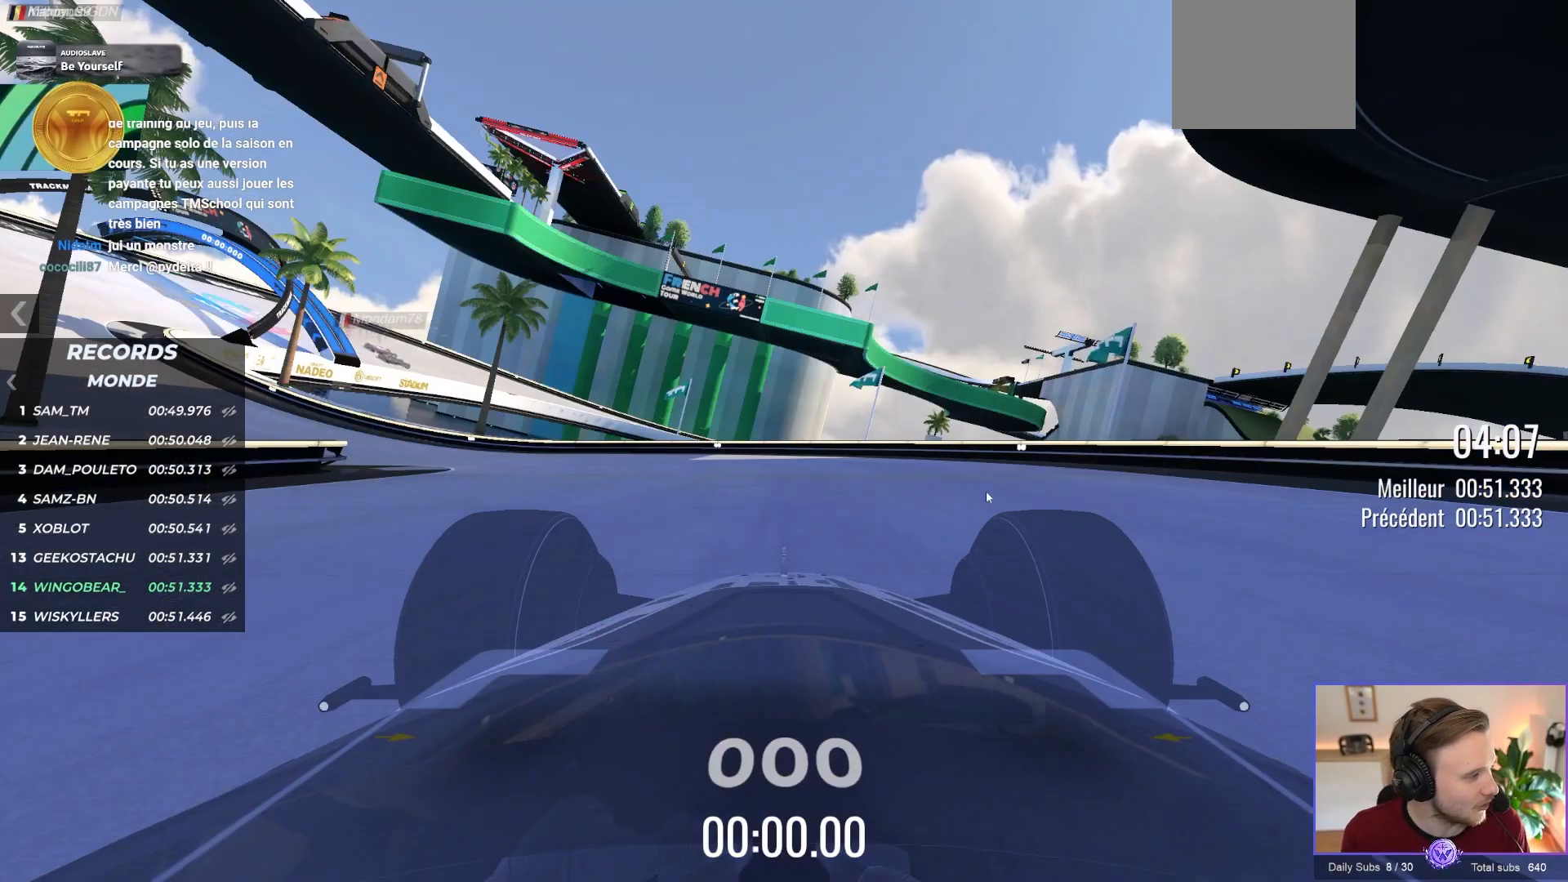
{"dt_ms": 500, "buttons": ["A"], "left_stick": "left", "events": [[350, "left_stick", "left"]]}
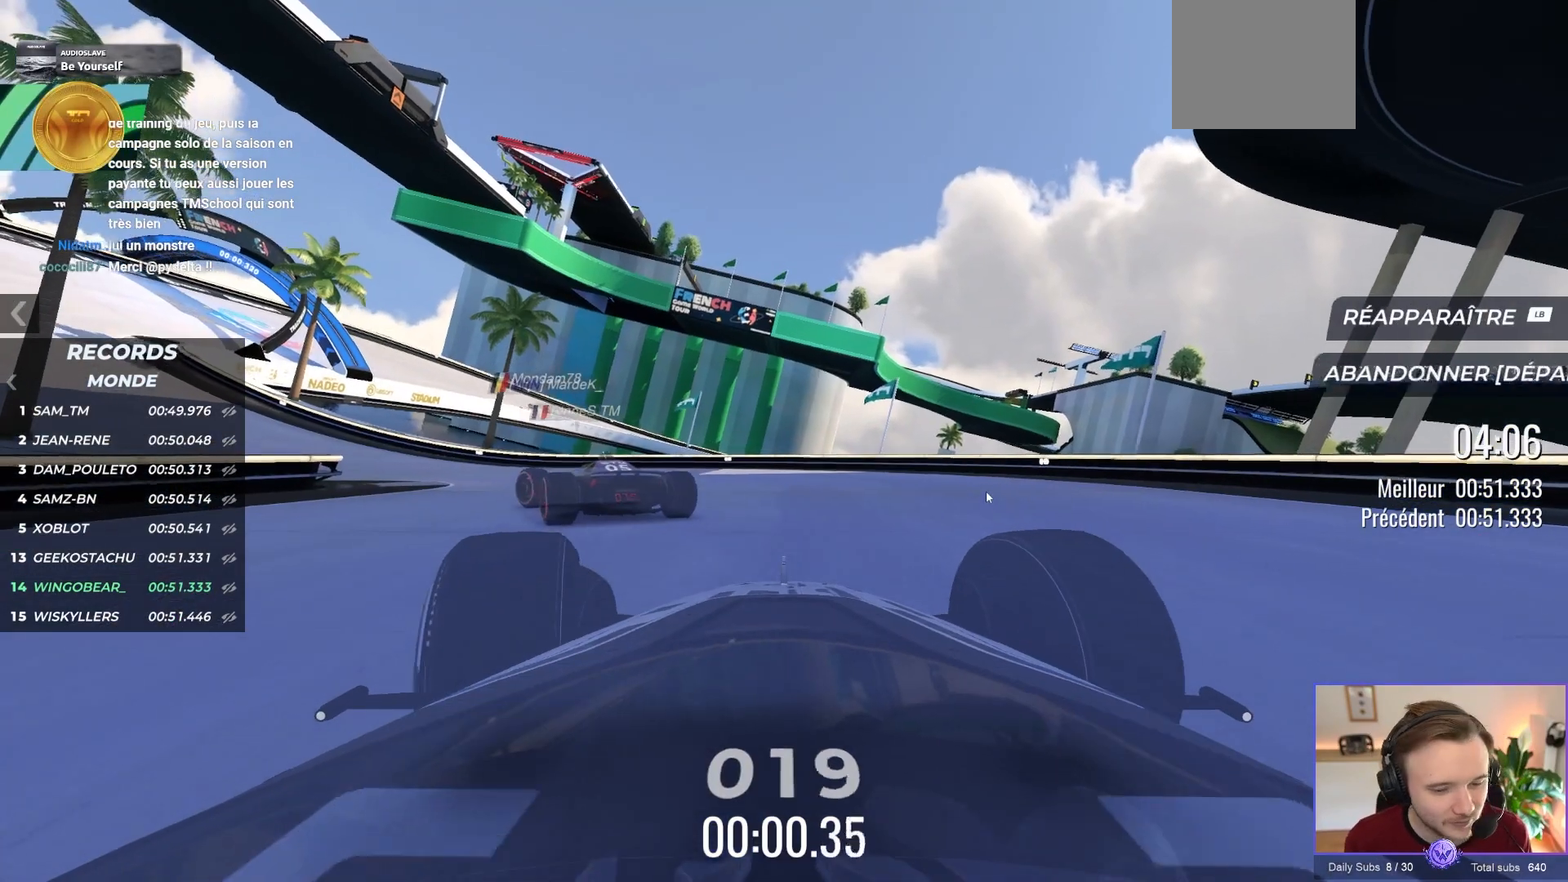
{"dt_ms": 500, "buttons": ["A"], "left_stick": "left", "events": []}
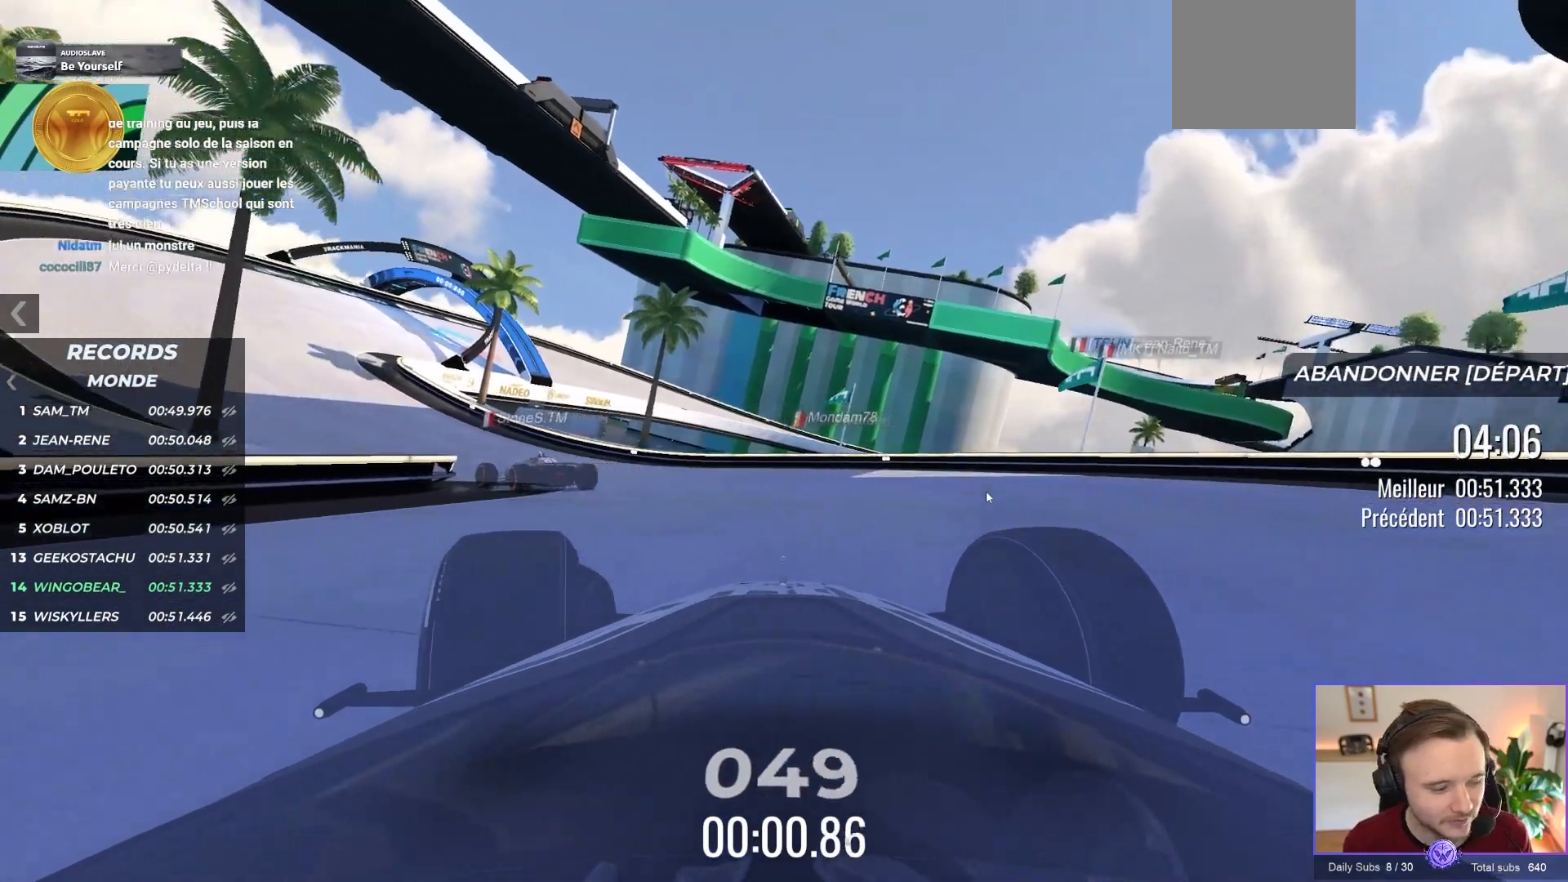
{"dt_ms": 500, "buttons": ["A"], "left_stick": "left", "events": []}
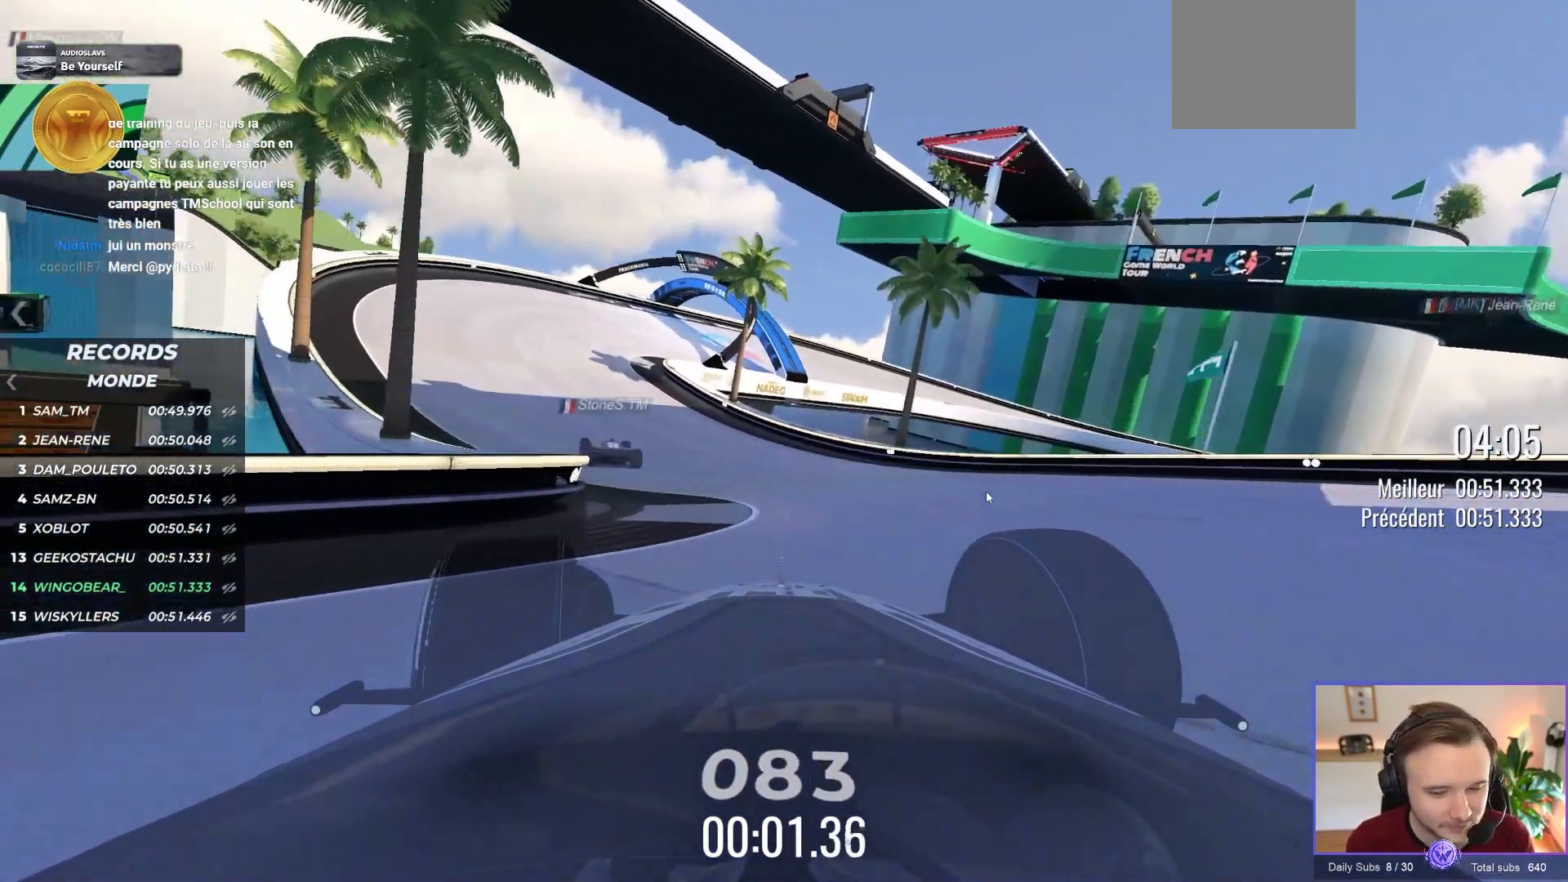
{"dt_ms": 500, "buttons": ["A"], "left_stick": "center", "events": [[333, "left_stick", "center"], [383, "X", "down"], [483, "X", "up"]]}
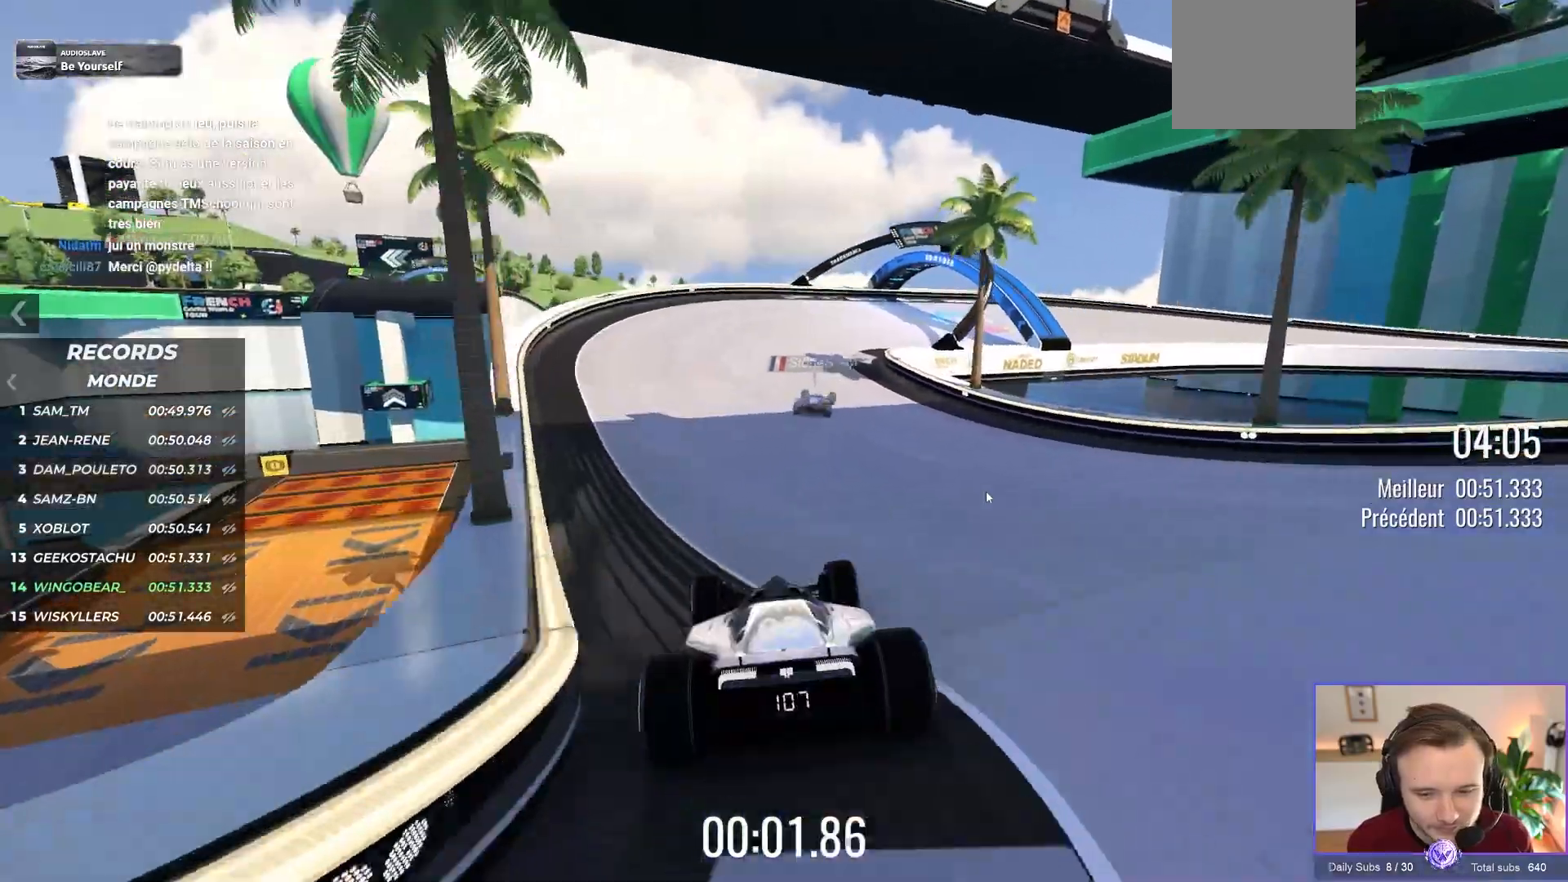
{"dt_ms": 500, "buttons": ["A"], "left_stick": "right", "events": [[433, "left_stick", "right"]]}
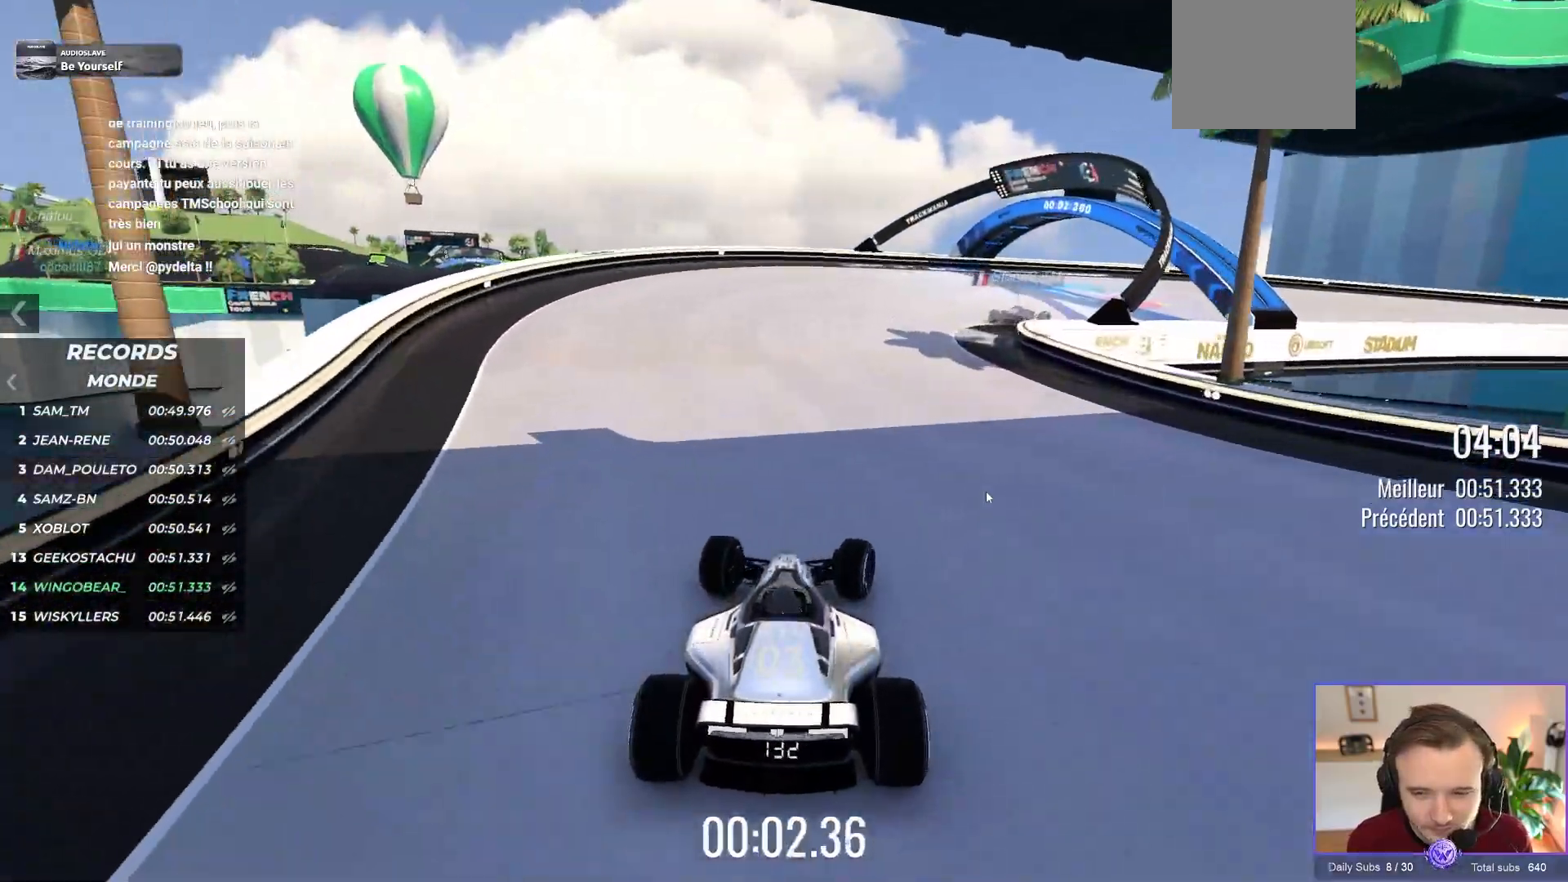
{"dt_ms": 500, "buttons": ["A"], "left_stick": "right", "events": []}
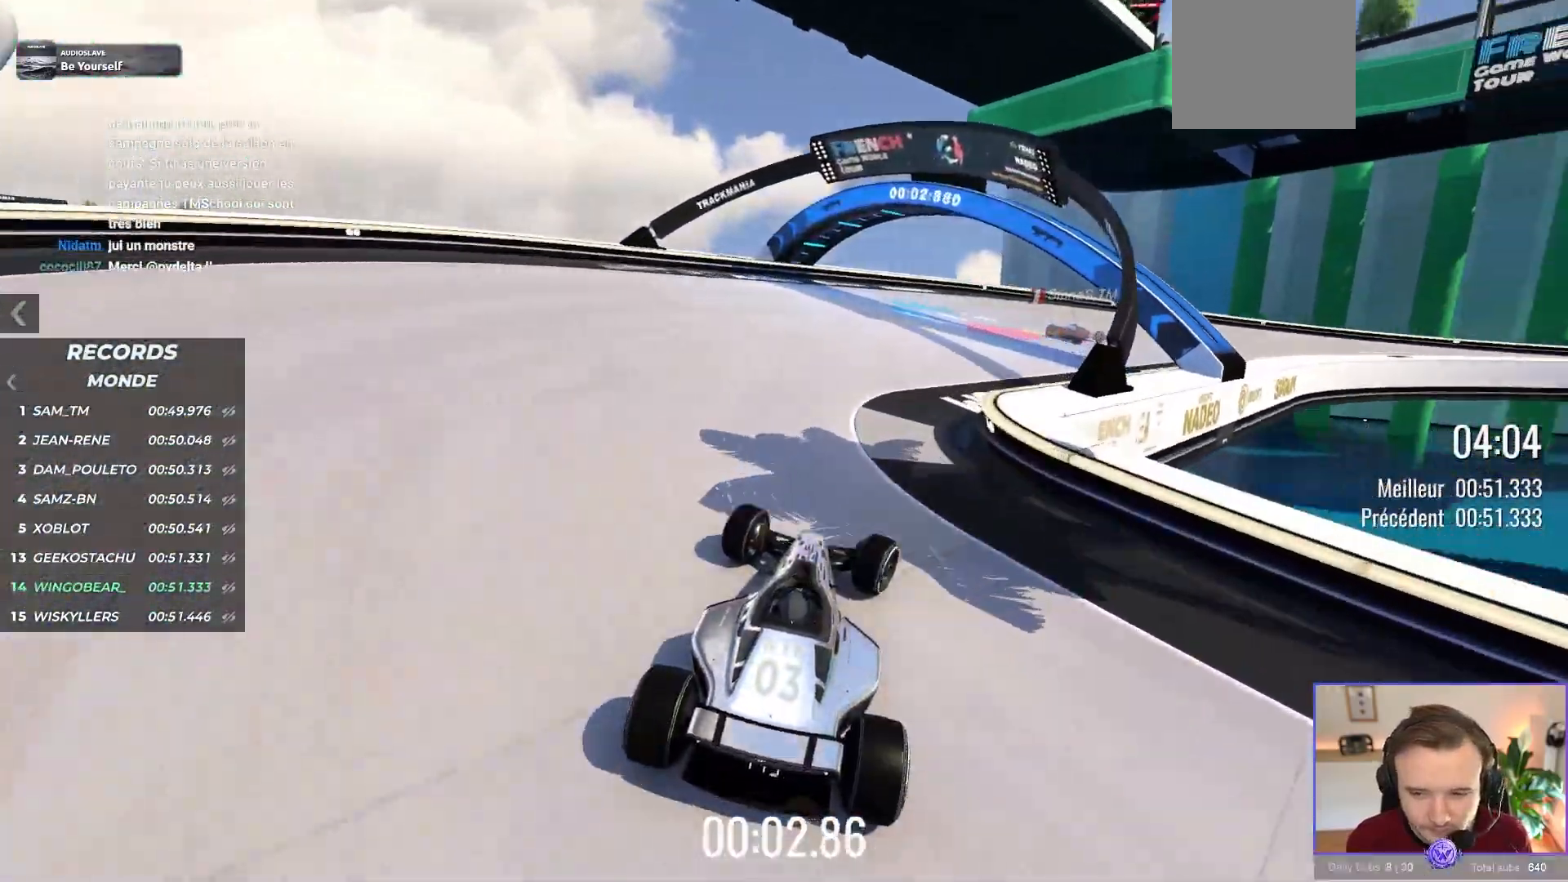
{"dt_ms": 500, "buttons": ["A"], "left_stick": "right", "events": []}
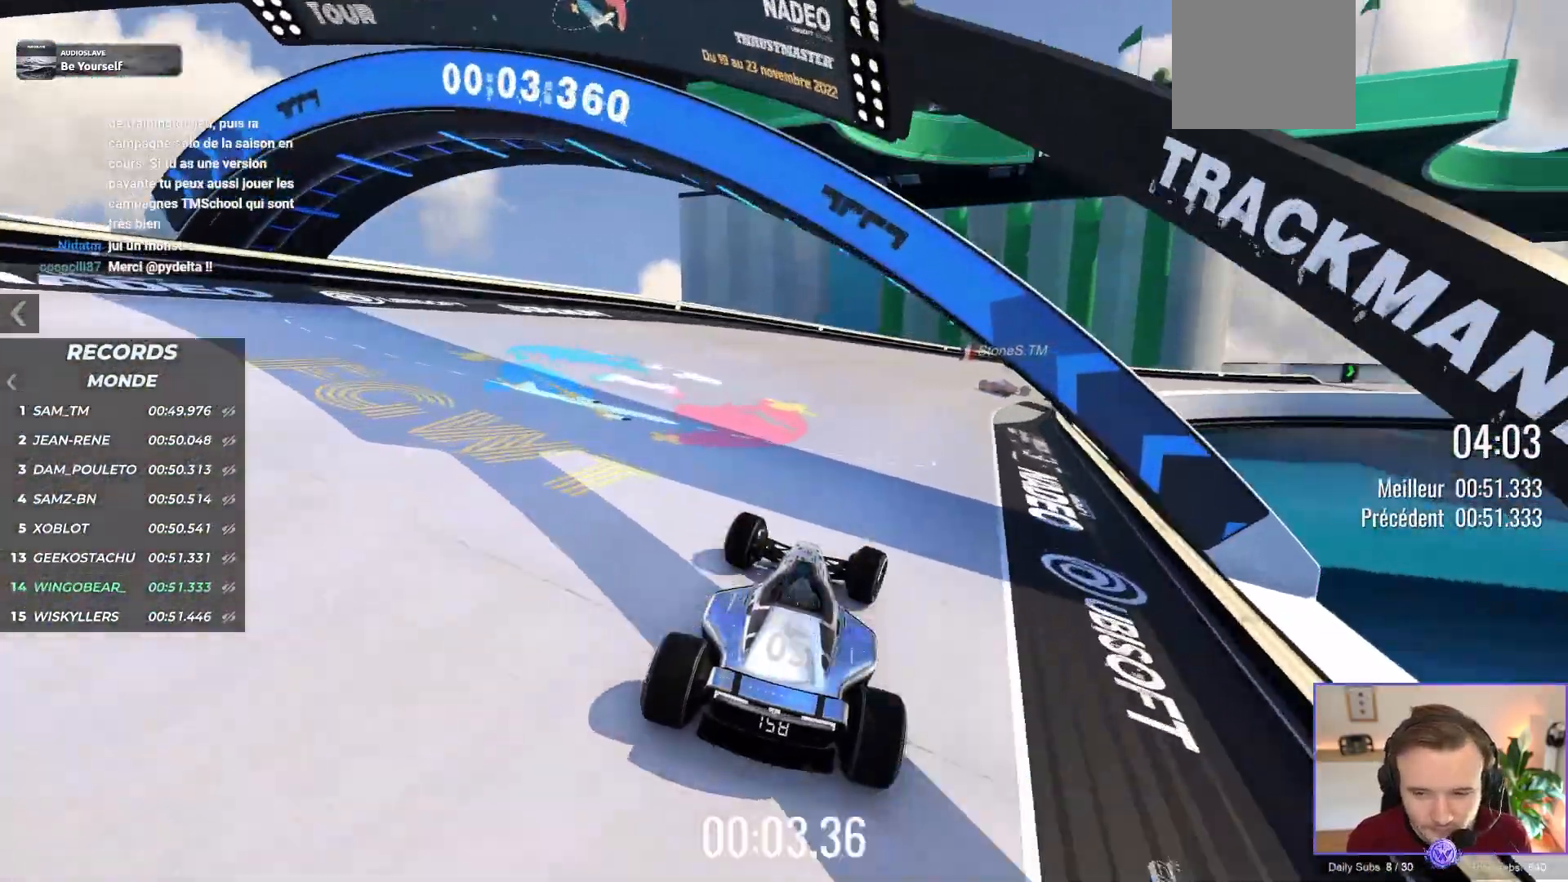
{"dt_ms": 500, "buttons": ["A"], "left_stick": "right", "events": []}
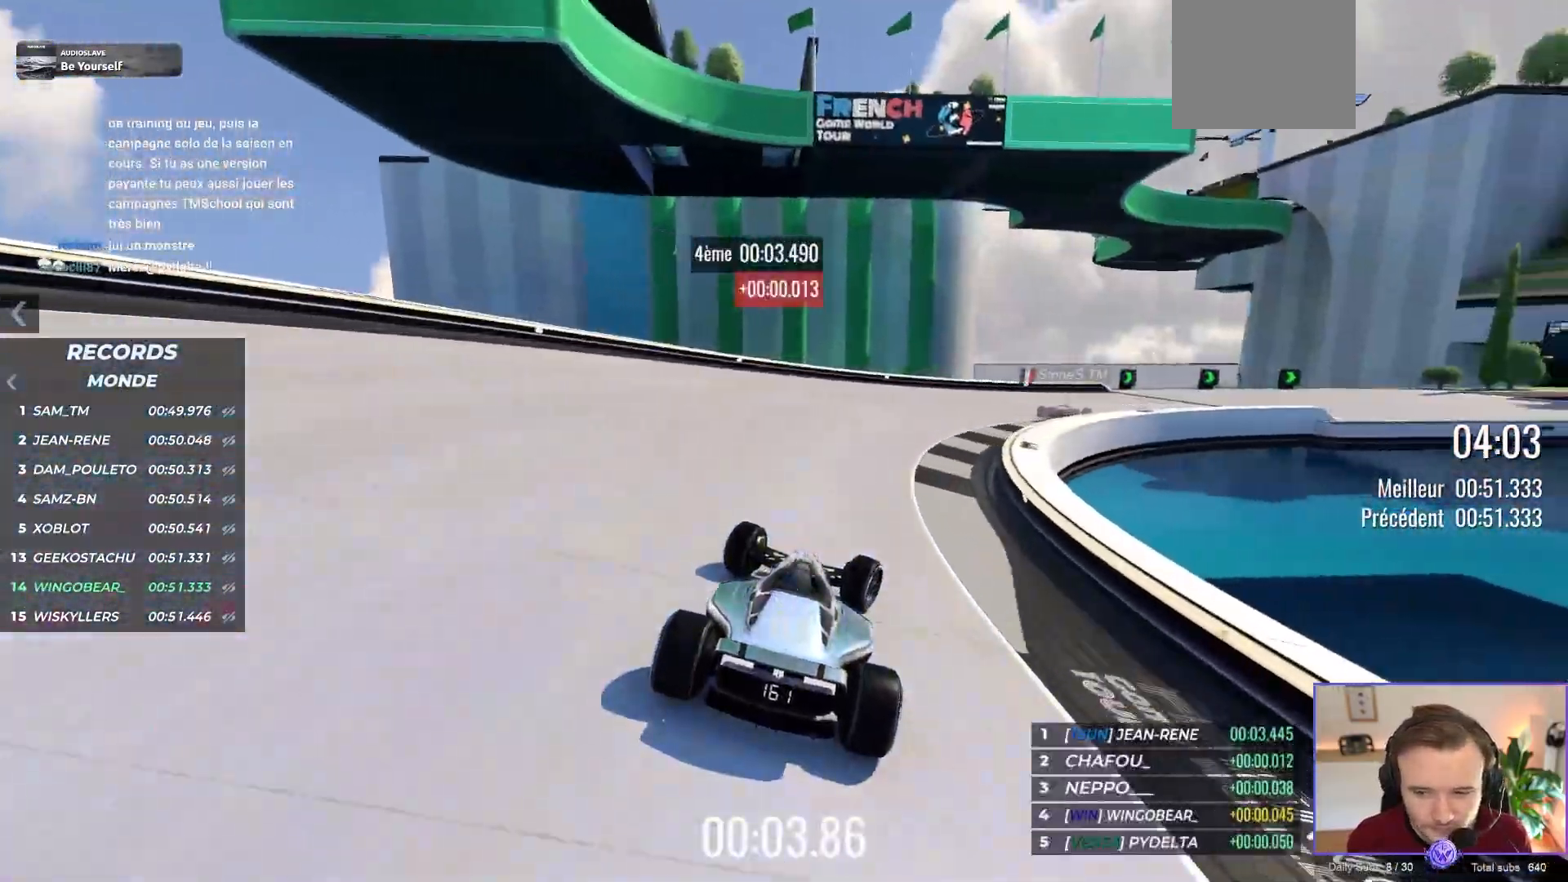
{"dt_ms": 500, "buttons": ["A"], "left_stick": "right", "events": []}
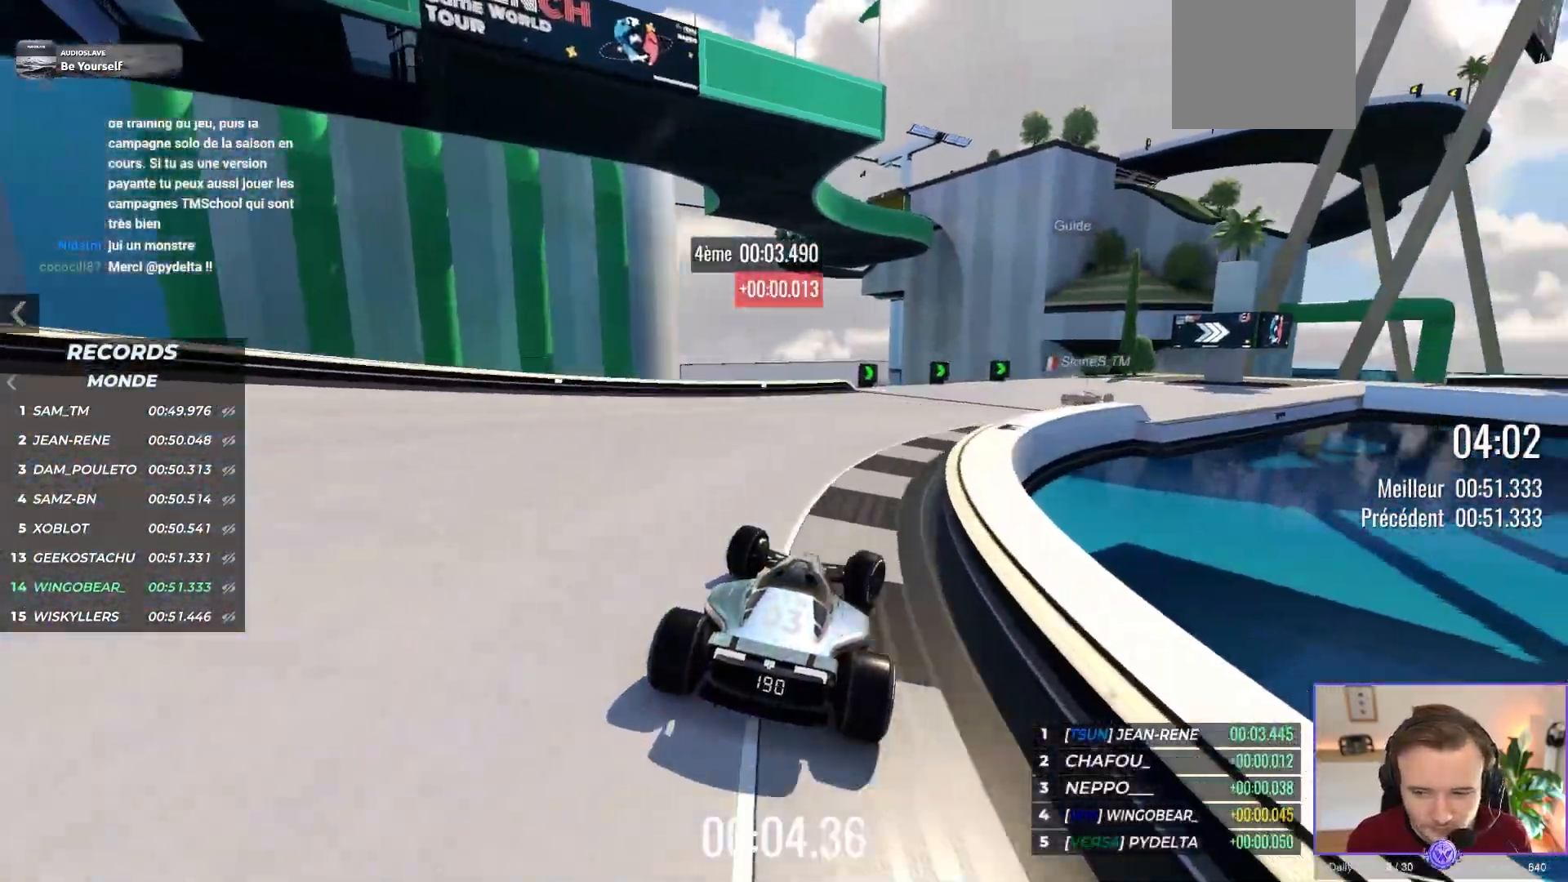
{"dt_ms": 500, "buttons": ["A"], "left_stick": "right", "events": []}
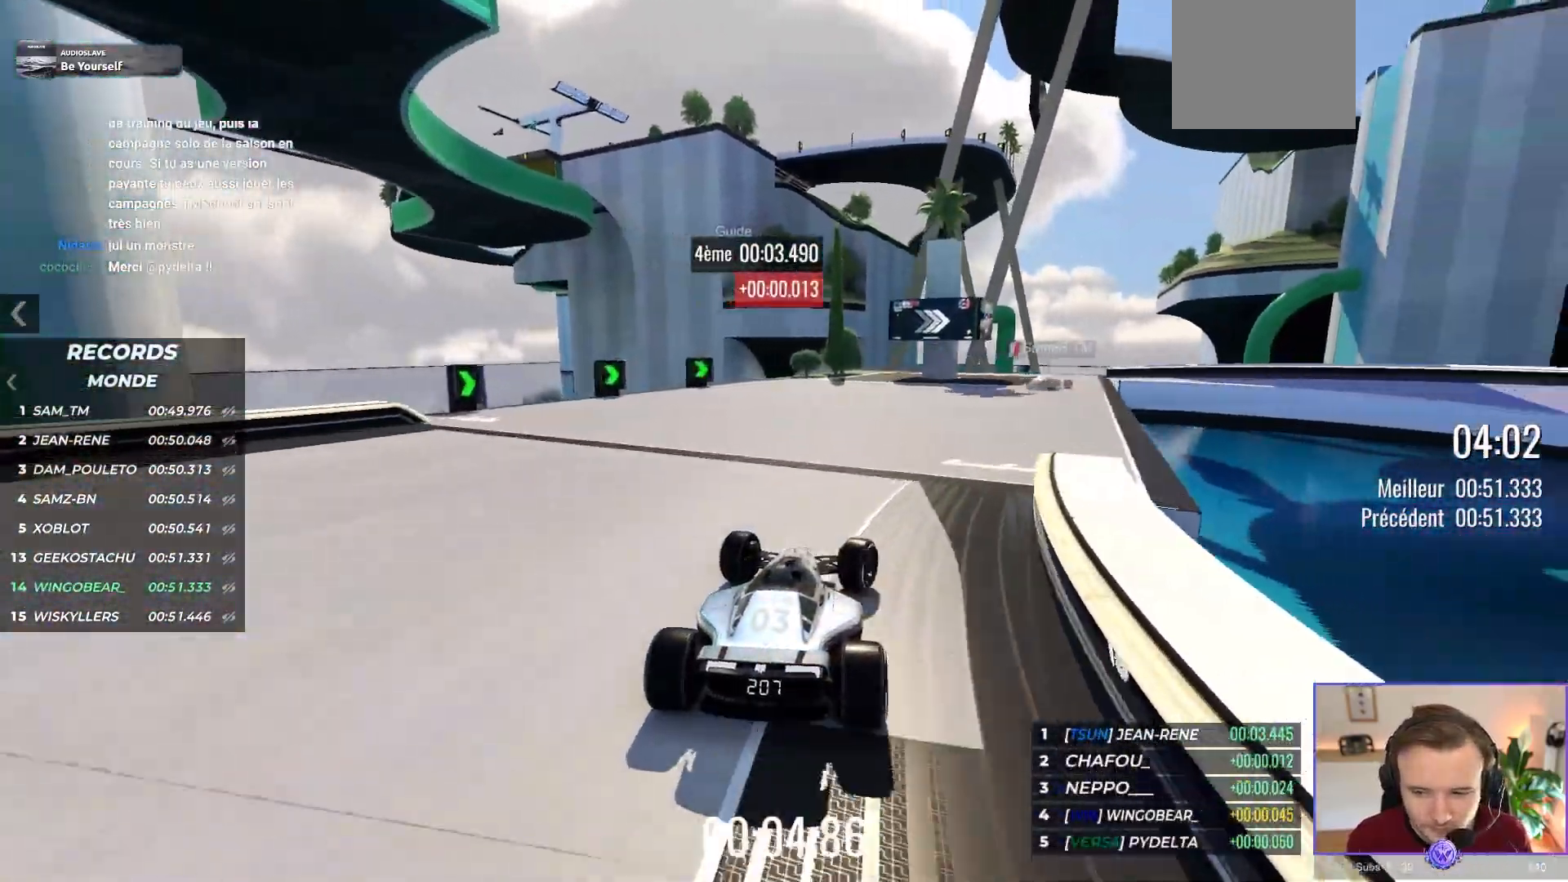
{"dt_ms": 500, "buttons": ["A"], "left_stick": "right", "events": []}
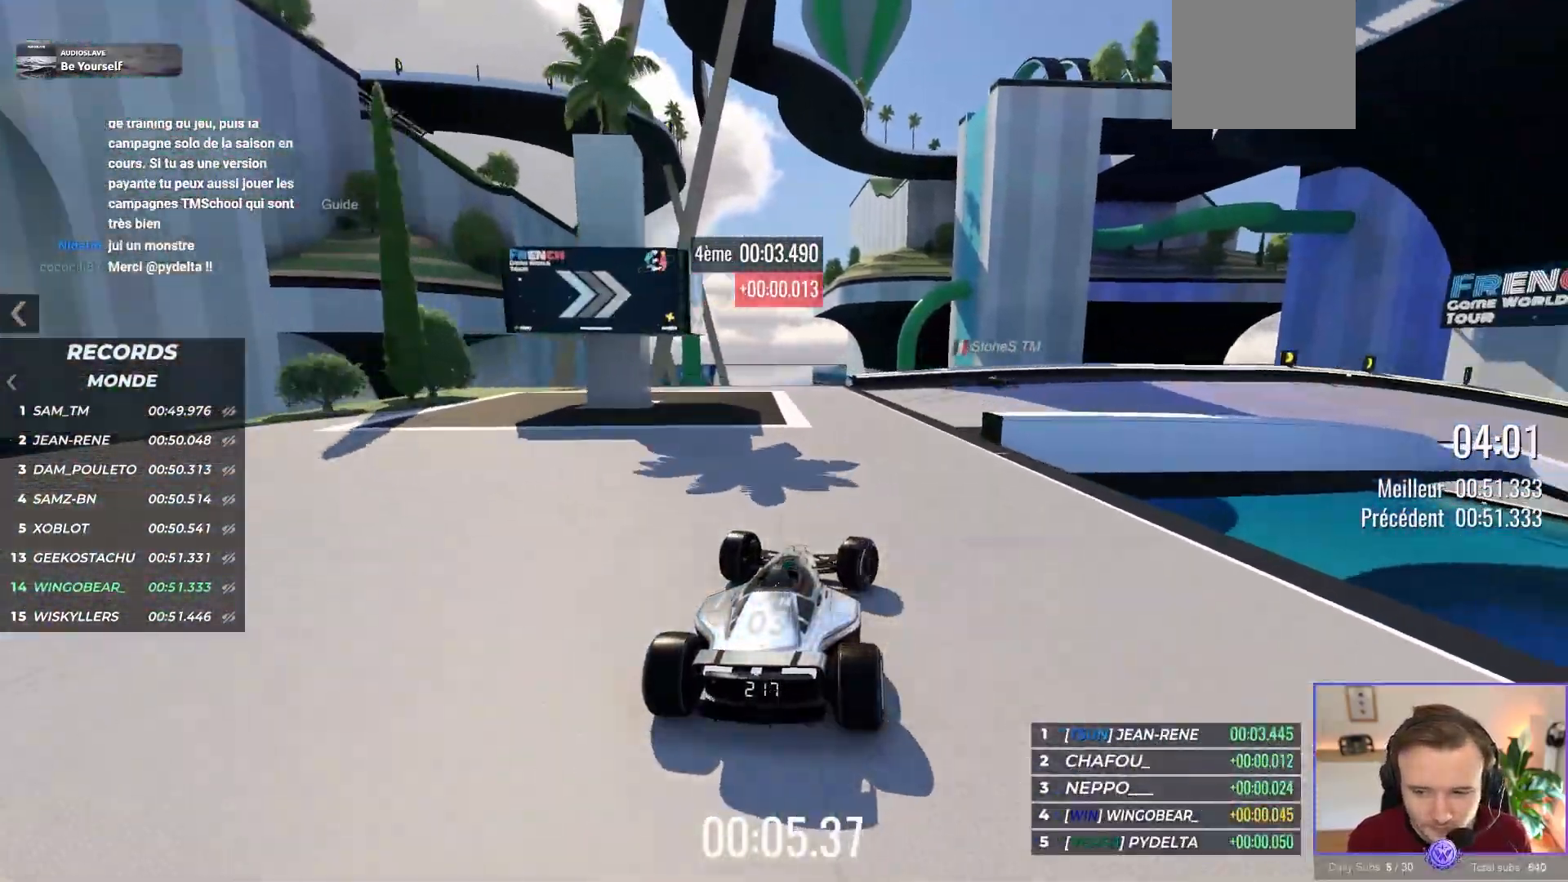
{"dt_ms": 500, "buttons": ["A"], "left_stick": "right", "events": []}
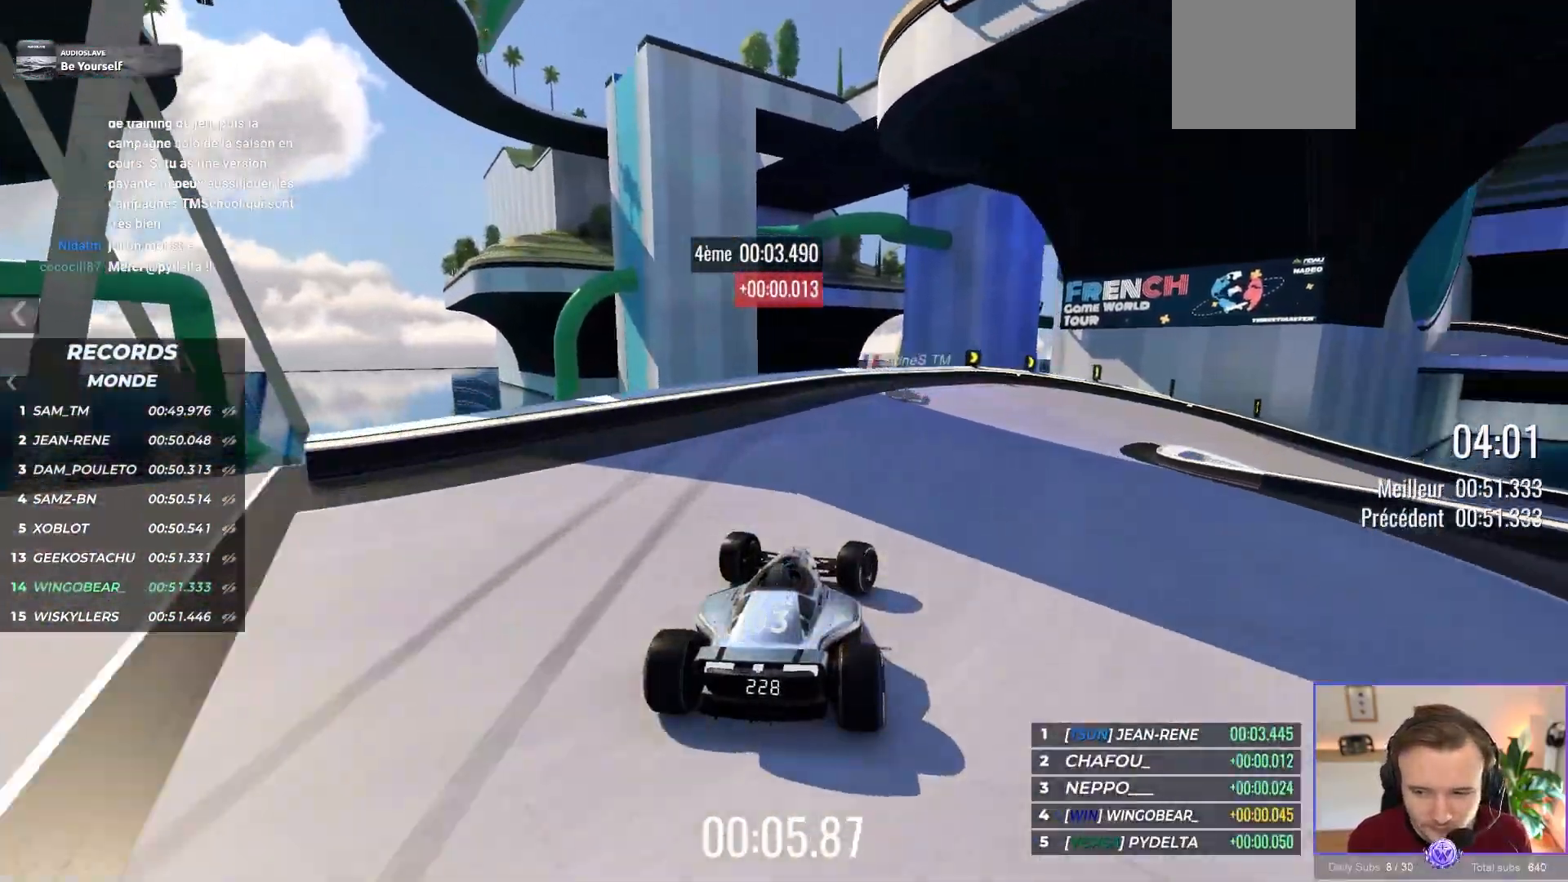
{"dt_ms": 500, "buttons": ["R1", "L3"], "left_stick": "right", "events": [[100, "R1", "down"], [333, "L3", "down"], [400, "A", "up"]]}
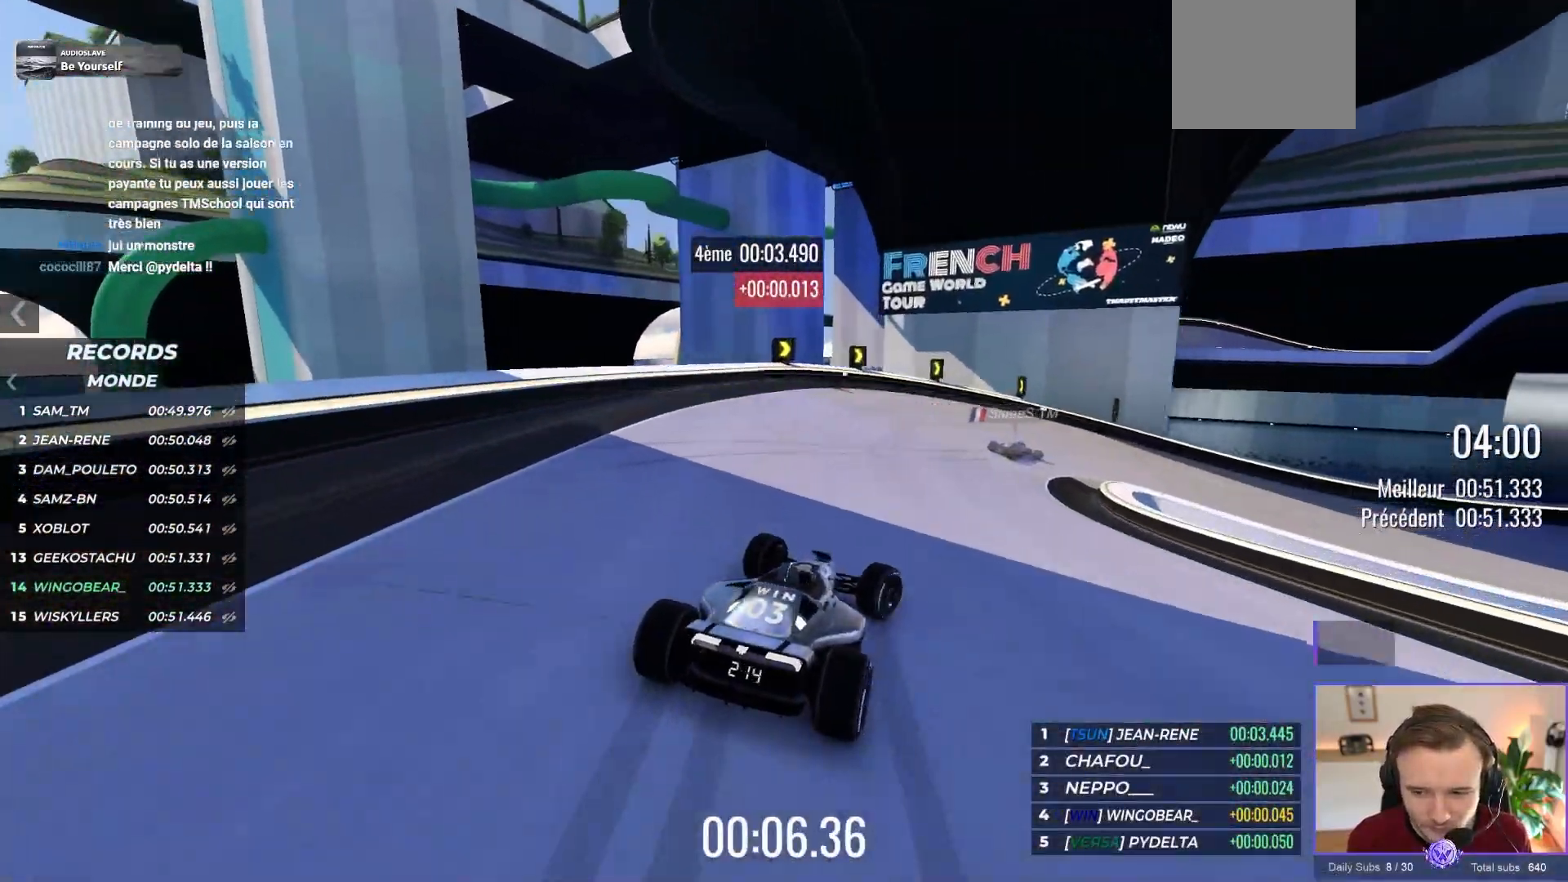
{"dt_ms": 1000, "buttons": [], "left_stick": "left"}
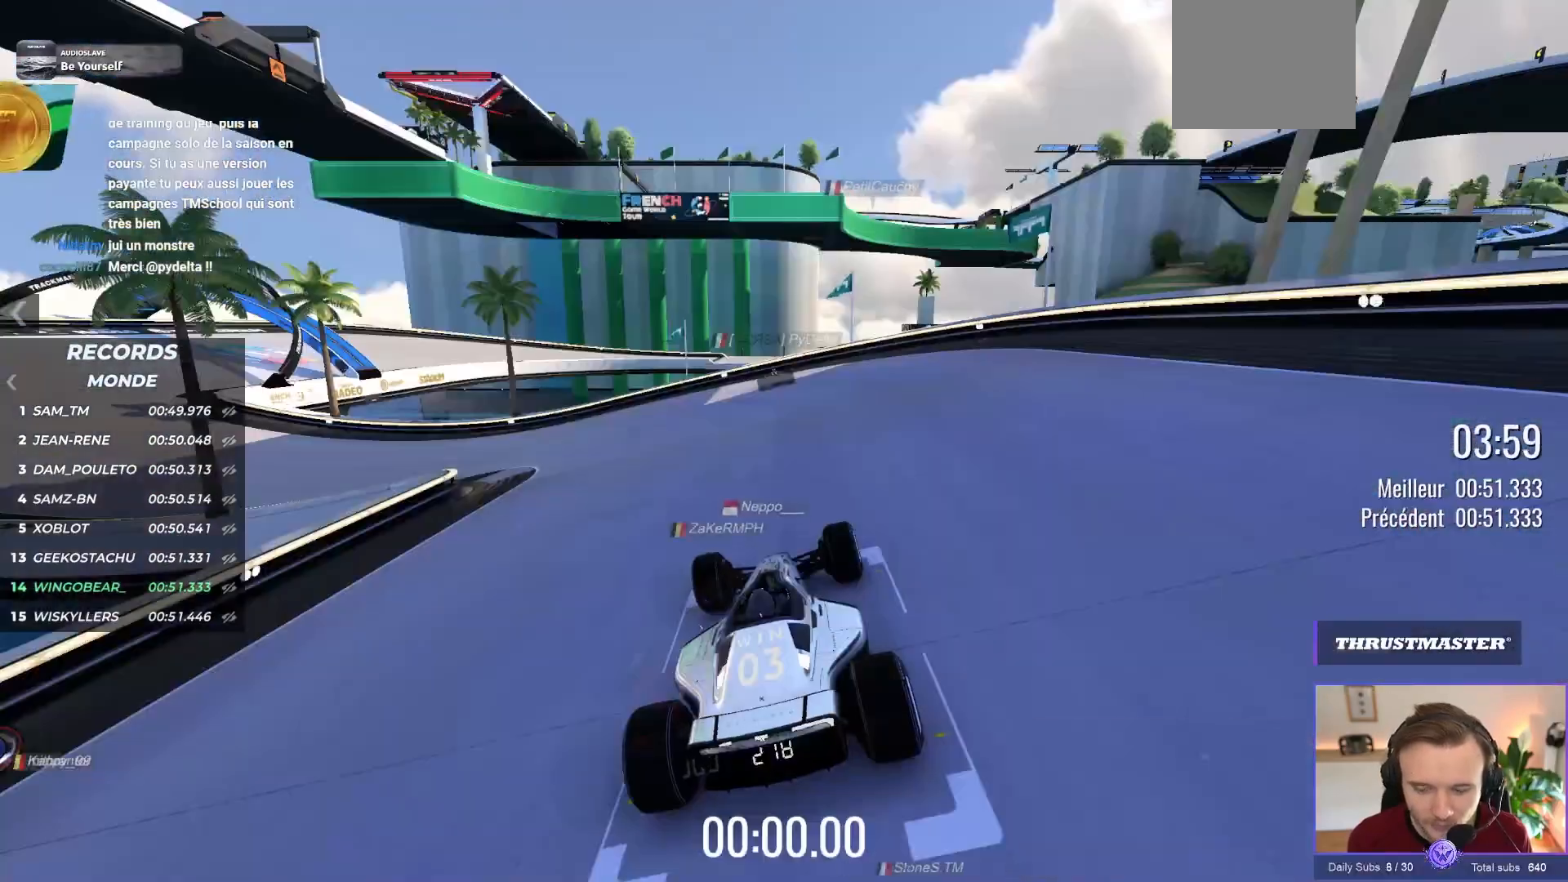
{"dt_ms": 500, "buttons": ["A"], "left_stick": "center", "events": [[150, "A", "down"], [150, "left_stick", "center"]]}
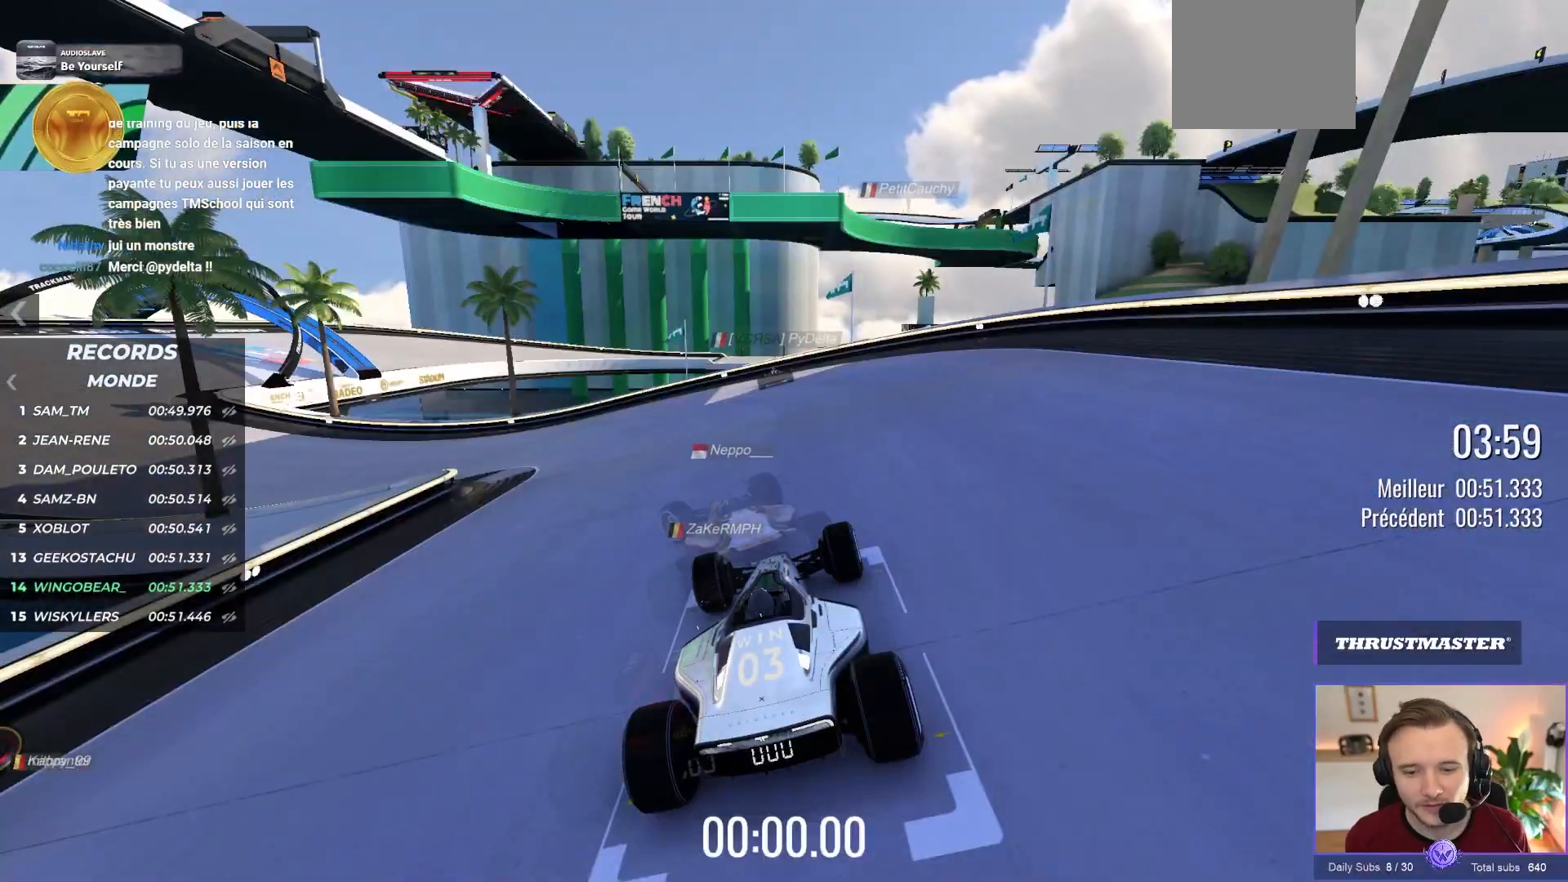
{"dt_ms": 500, "buttons": ["A"], "left_stick": "center", "events": []}
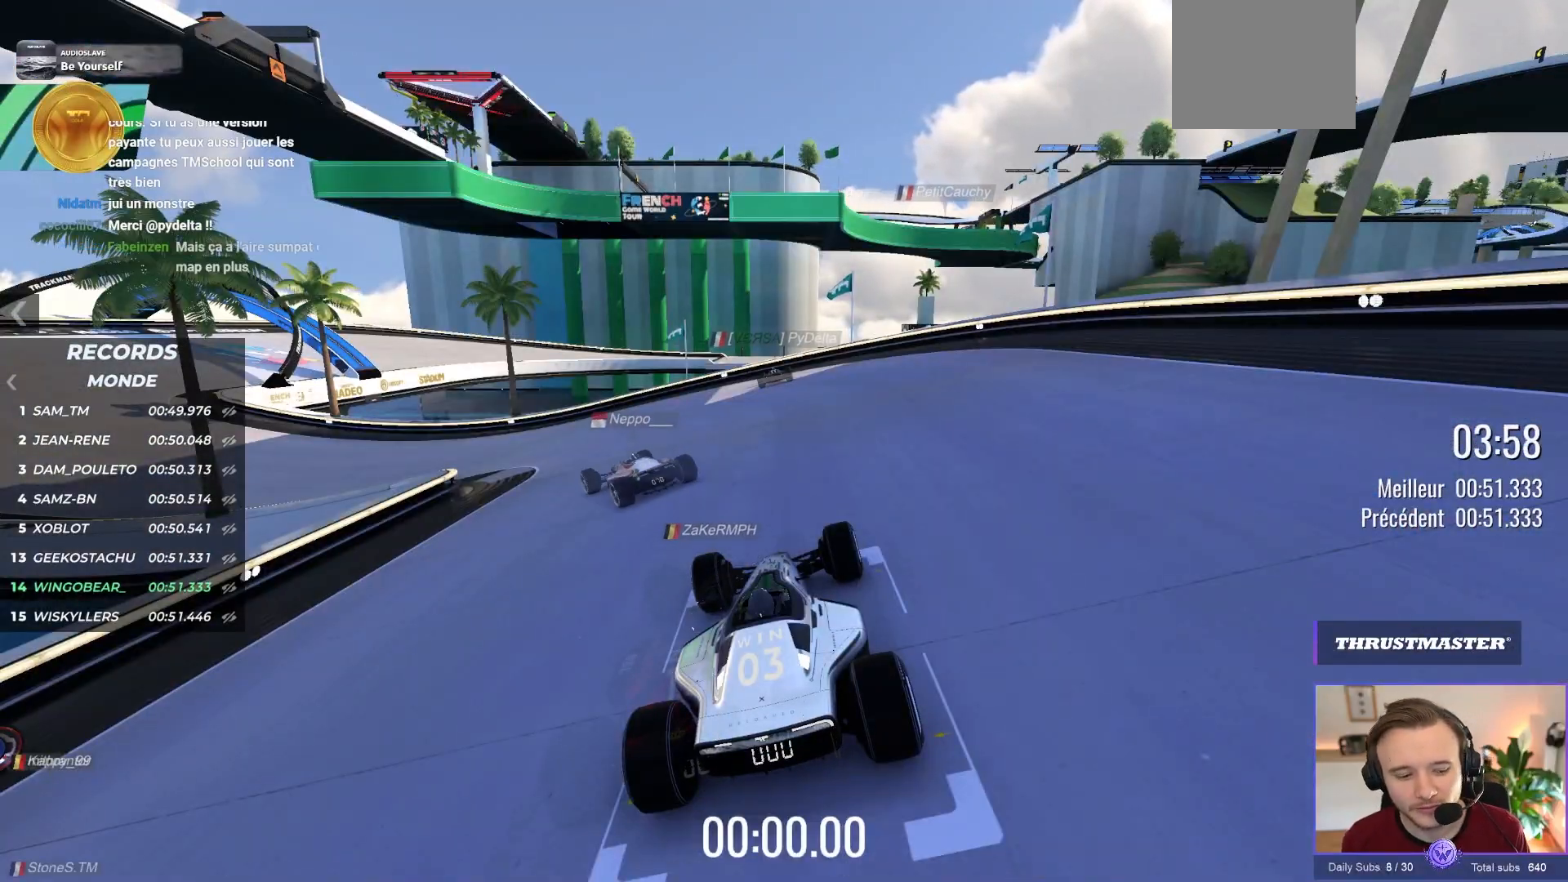
{"dt_ms": 500, "buttons": ["A"], "left_stick": "left", "events": [[183, "left_stick", "left"]]}
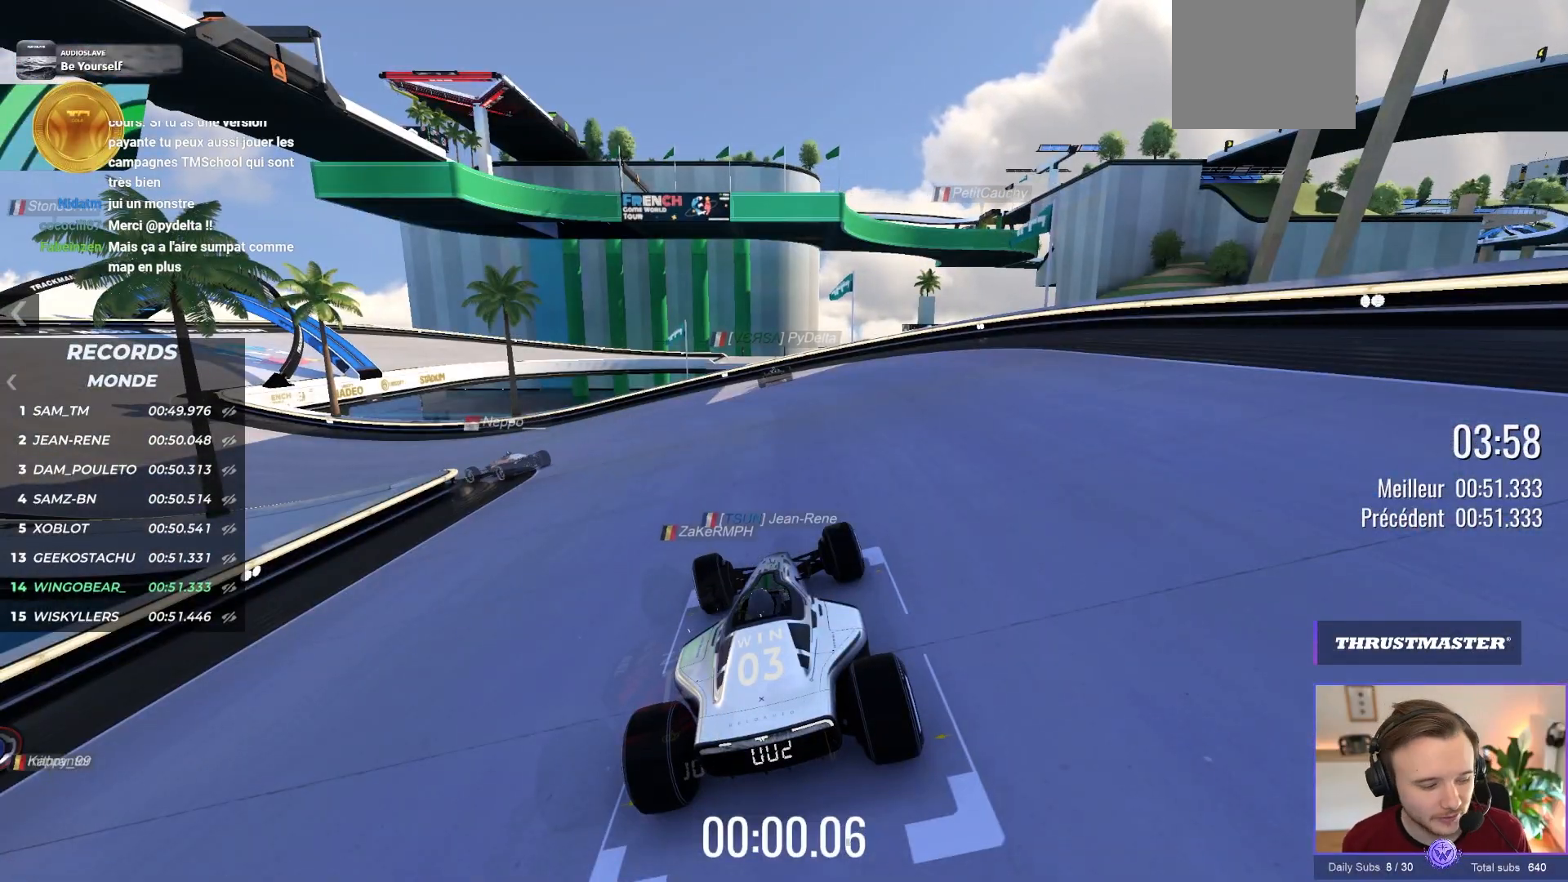
{"dt_ms": 500, "buttons": ["A"], "left_stick": "left", "events": [[83, "B", "down"], [233, "B", "up"]]}
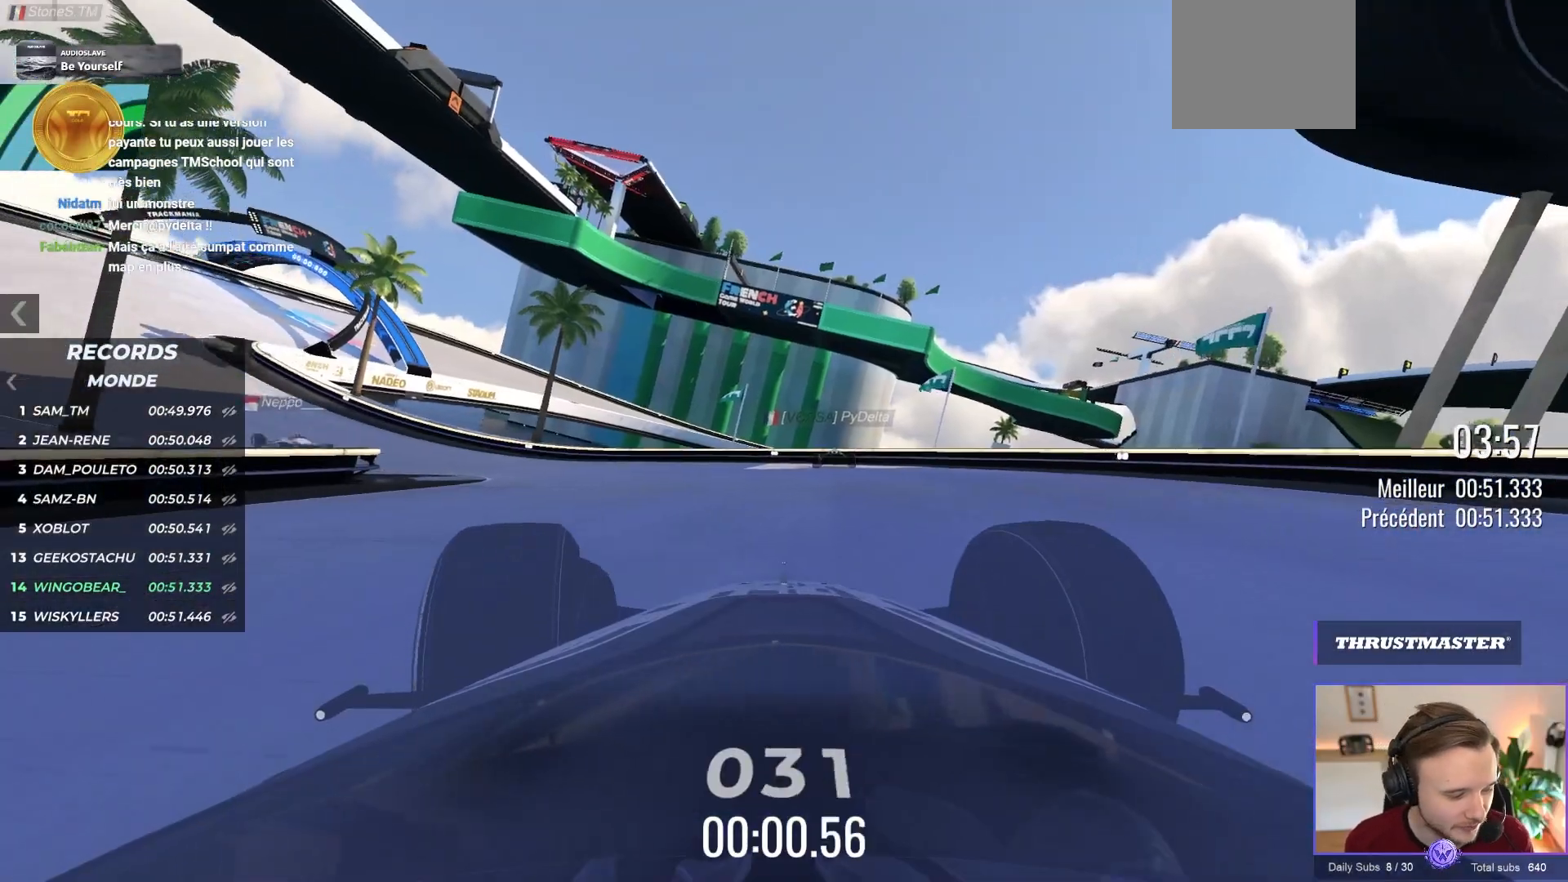
{"dt_ms": 500, "buttons": ["A"], "left_stick": "left", "events": []}
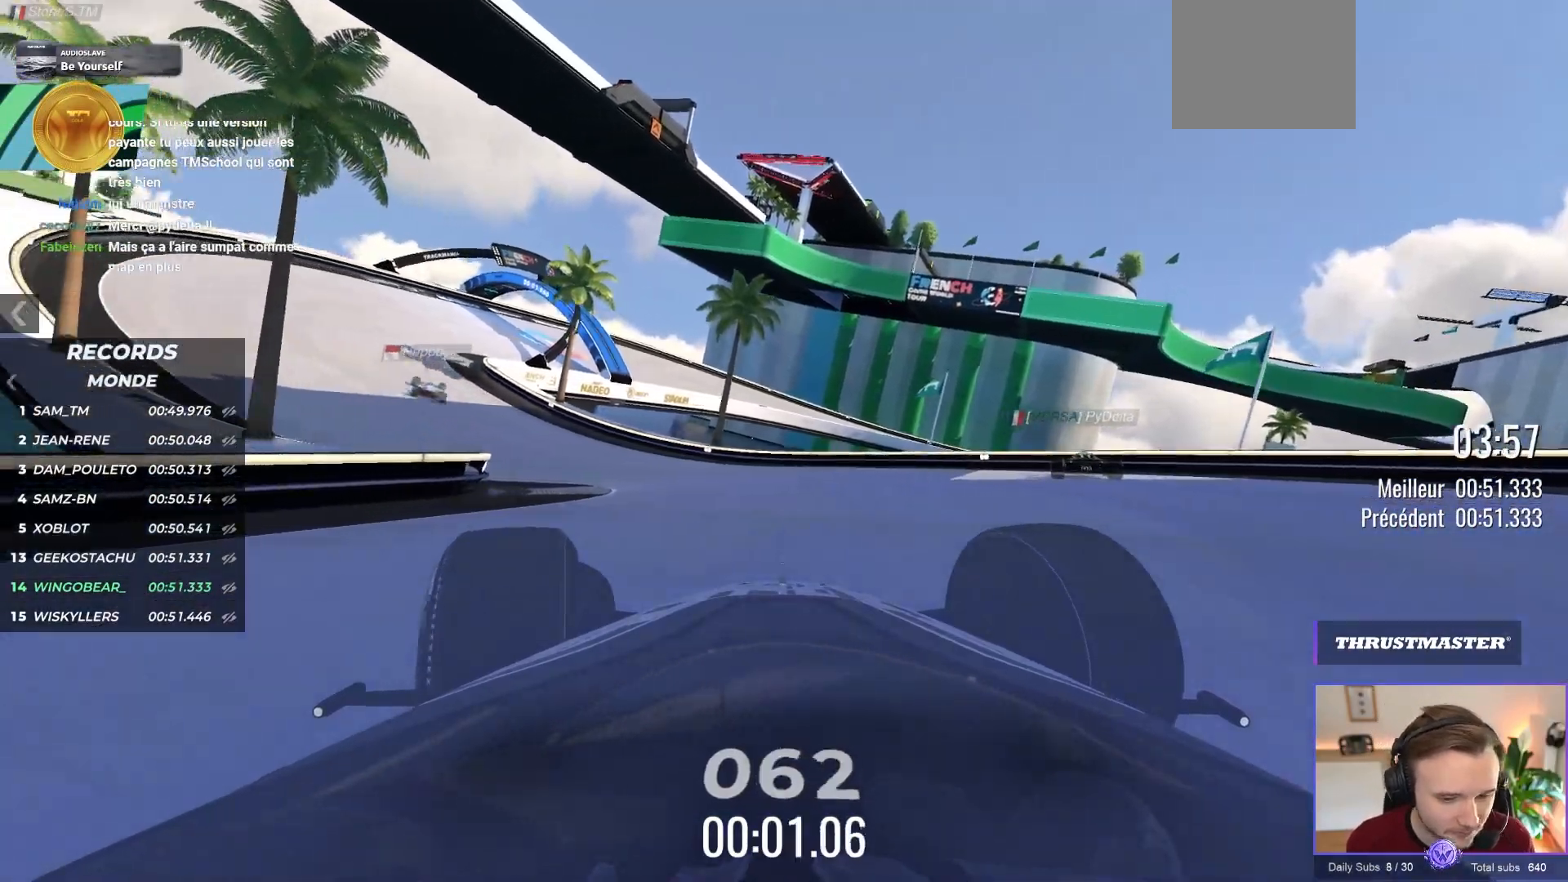
{"dt_ms": 500, "buttons": ["A"], "left_stick": "left", "events": []}
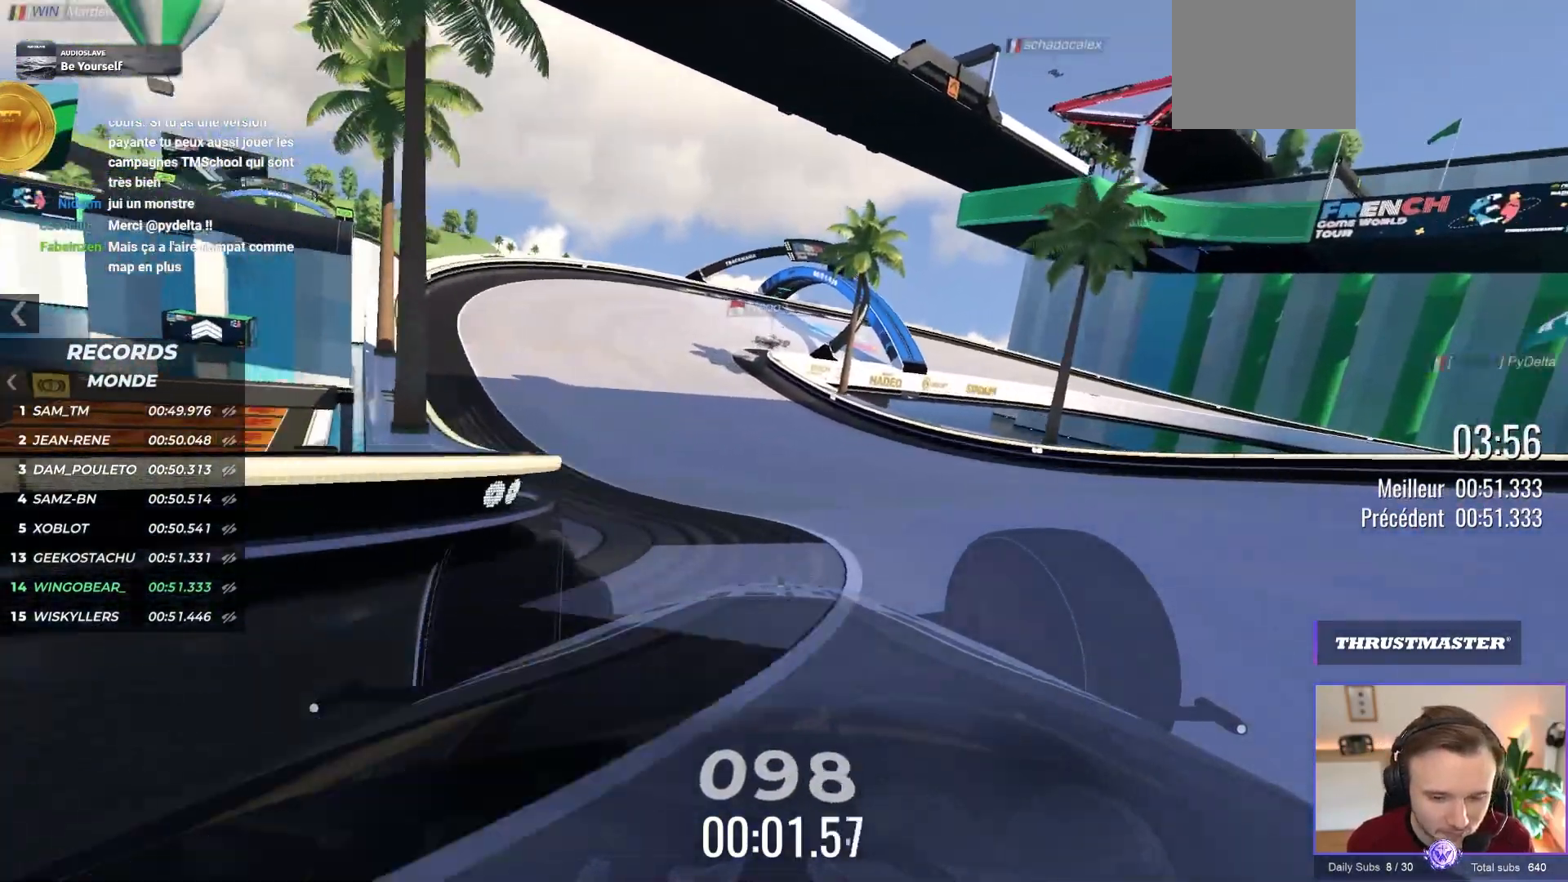
{"dt_ms": 500, "buttons": ["A"], "left_stick": "center", "events": [[67, "X", "down"], [83, "left_stick", "center"], [183, "X", "up"]]}